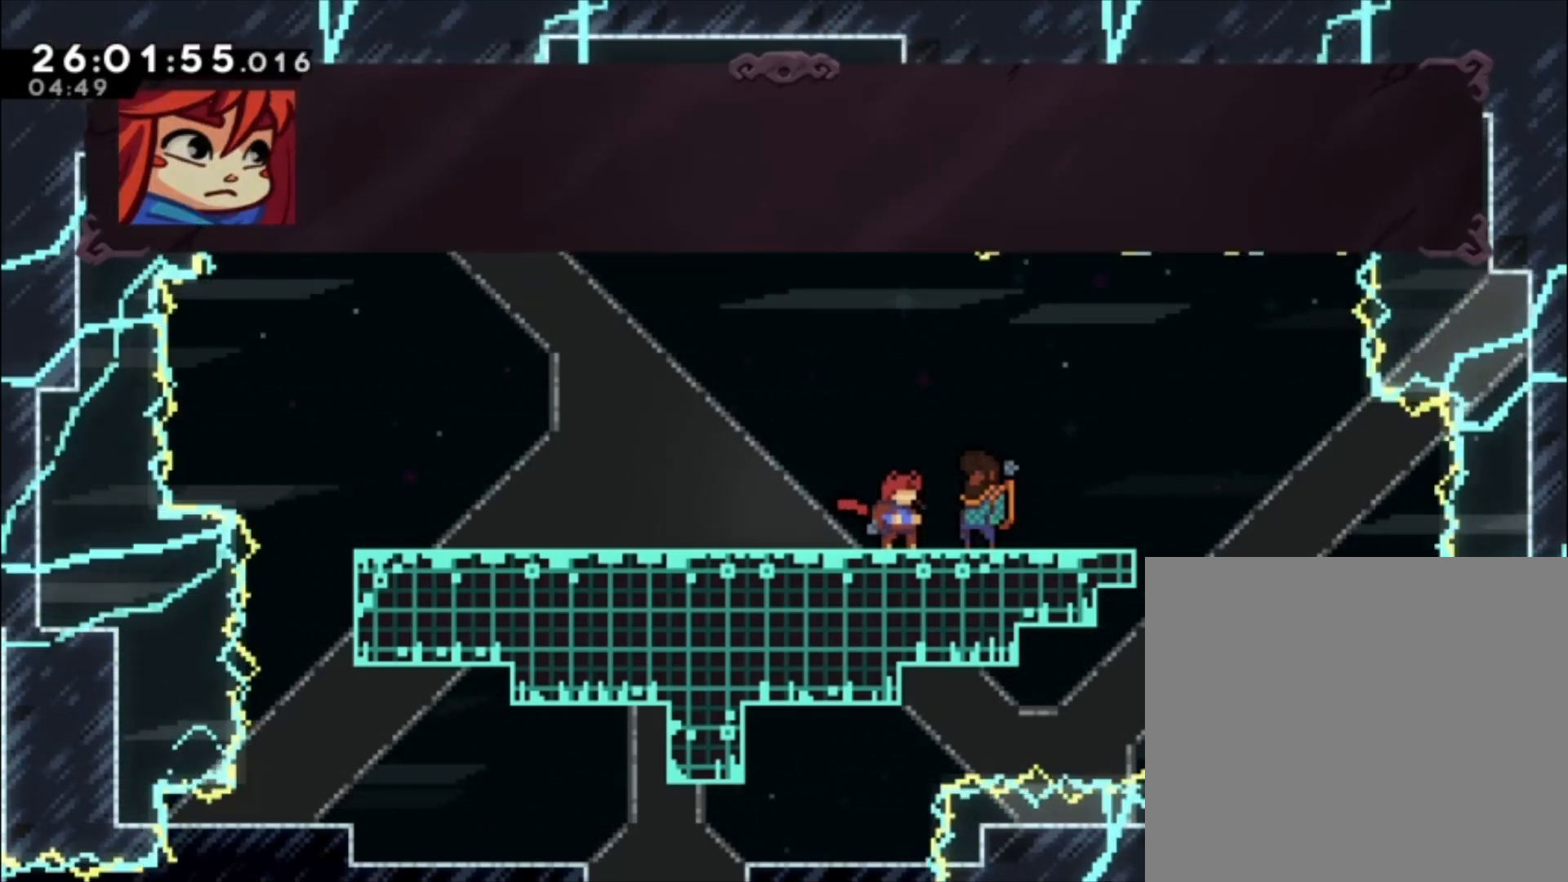
Gameplay with a controller (Xbox layout); each line is a JSON object with the inputs held at the frame after it. "events" lists button and stick changes between this image and that frame as [ms after this image, input, new state], when the widget could be followed in between. Not read: right_stick.
{"buttons": [], "left_stick": "center", "events": []}
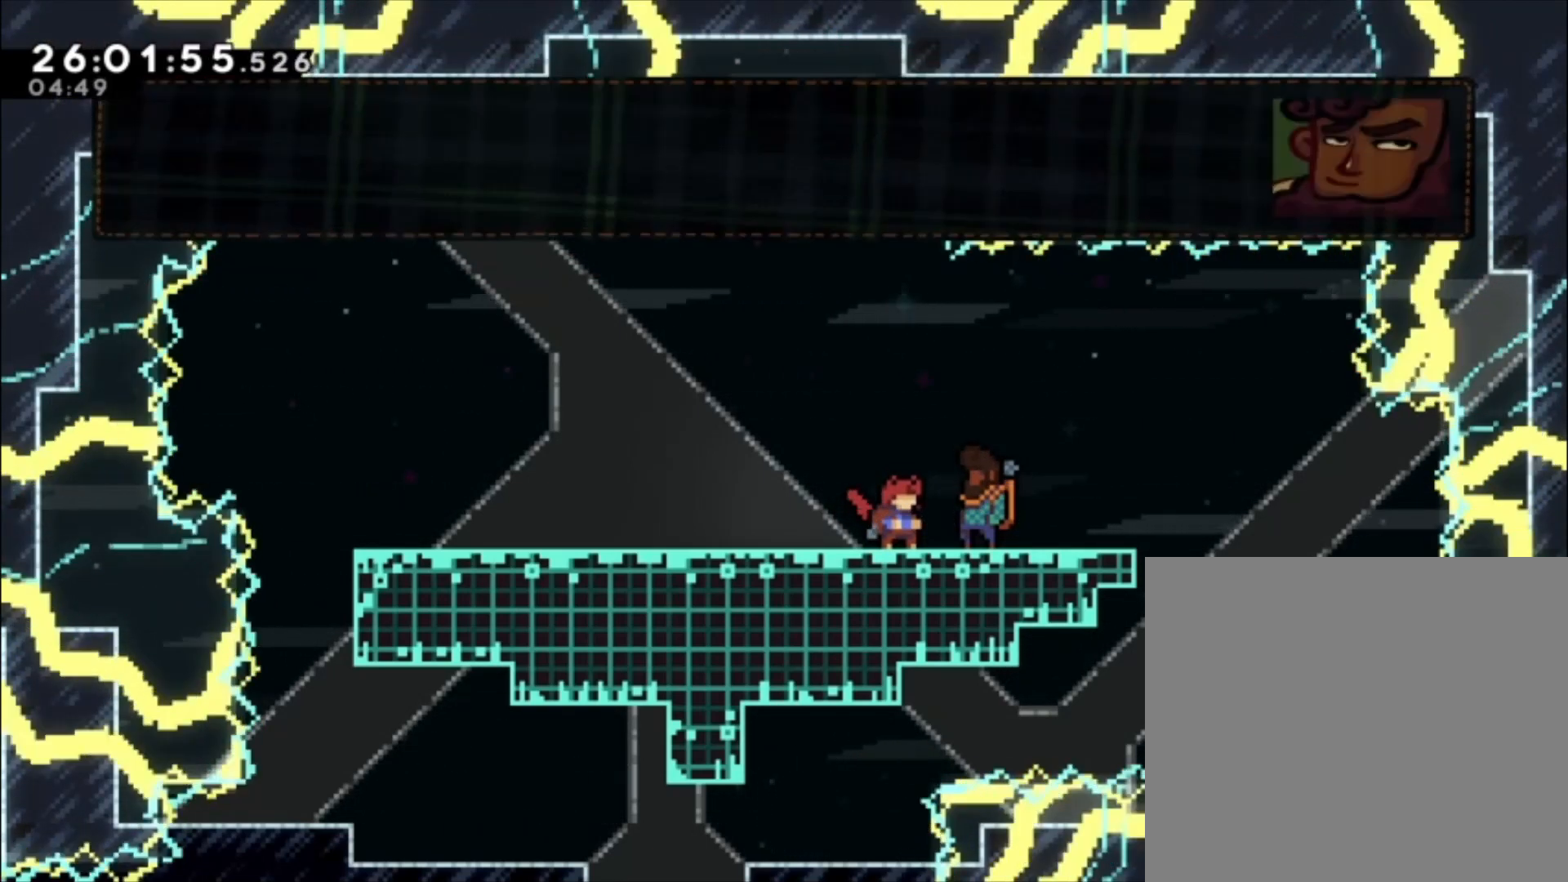
{"buttons": [], "left_stick": "center", "events": []}
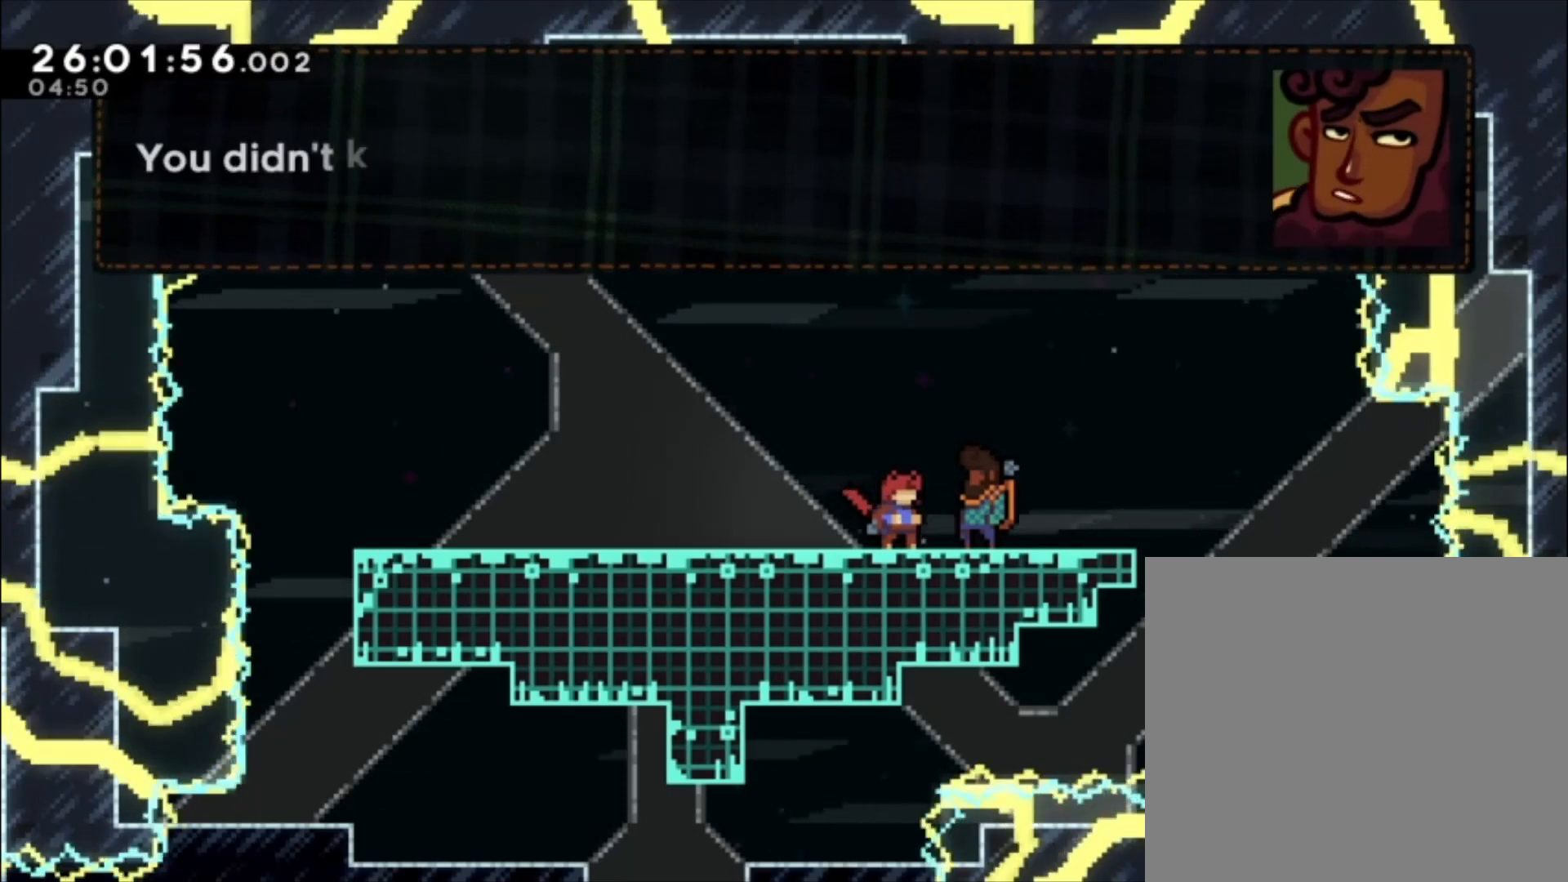
{"buttons": [], "left_stick": "center", "events": []}
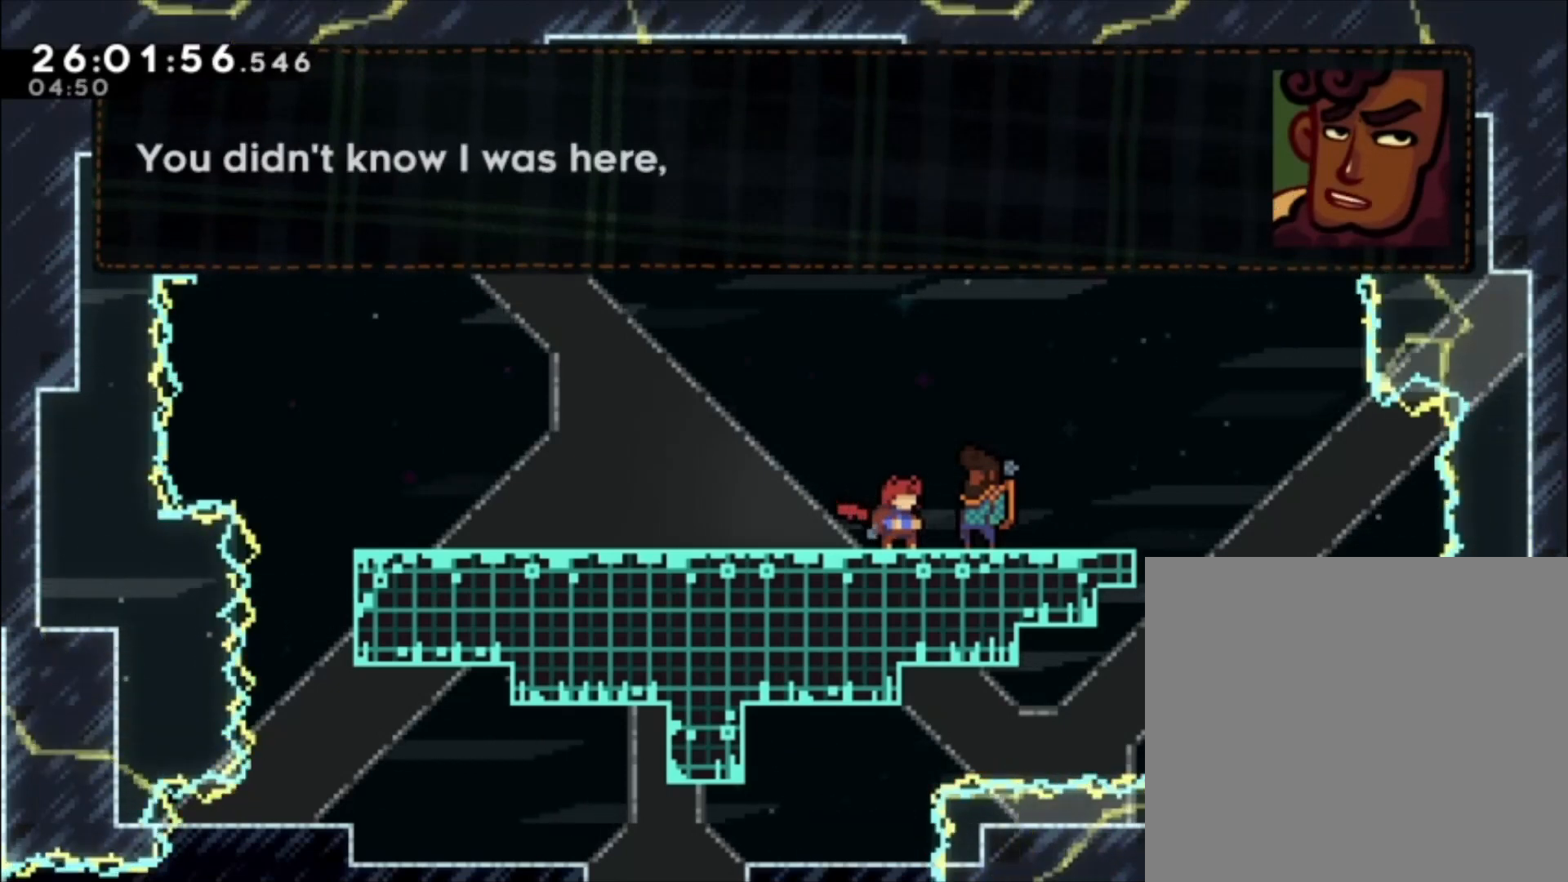
{"buttons": ["A"], "left_stick": "center", "events": [[467, "A", "down"]]}
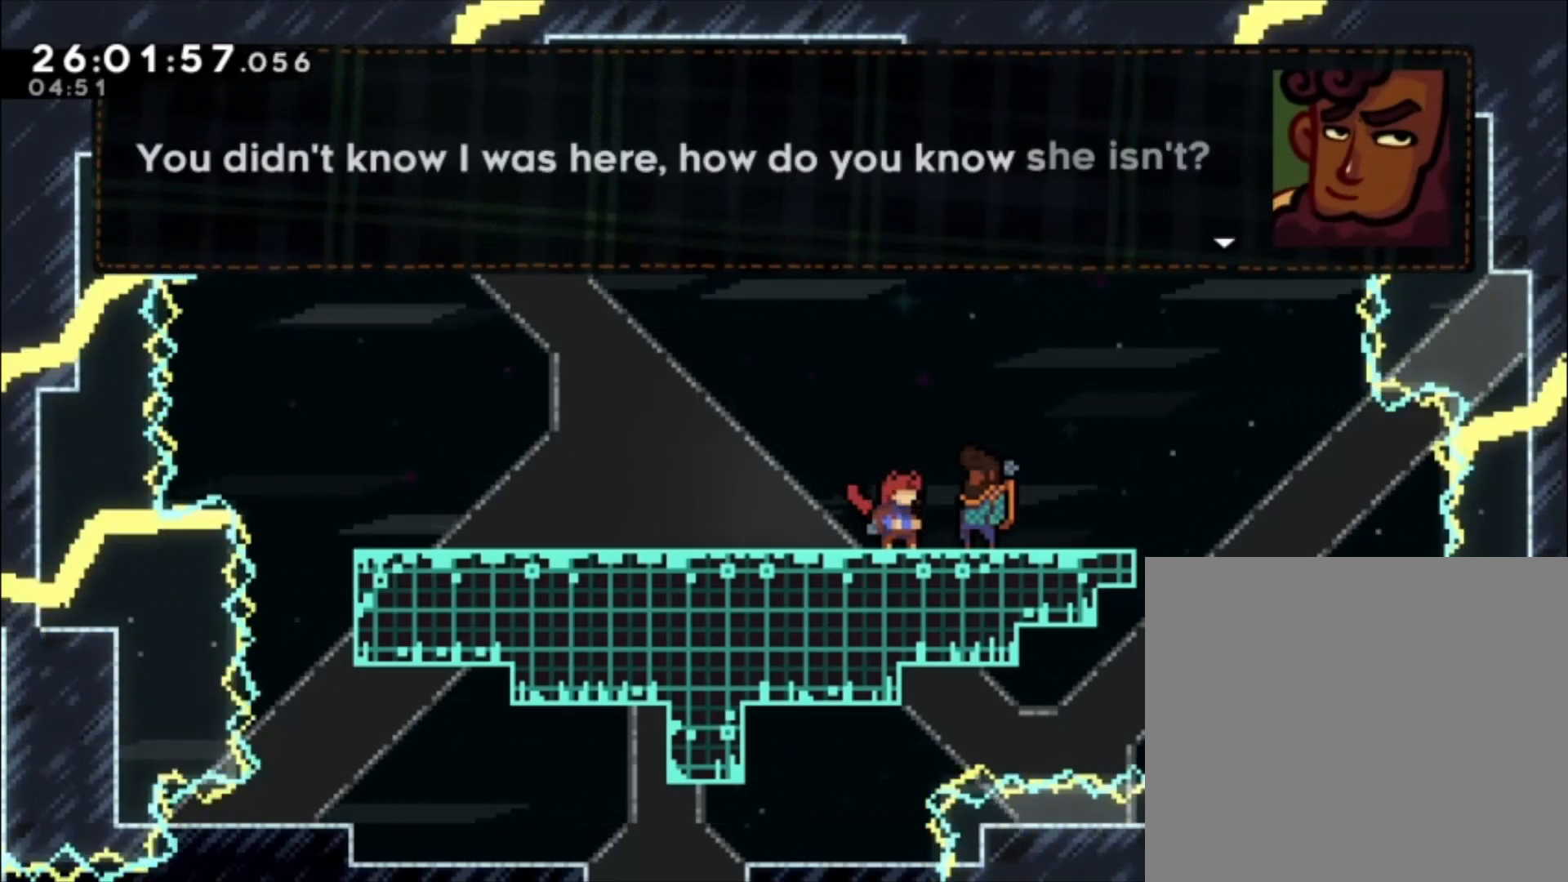
{"buttons": ["A"], "left_stick": "center", "events": [[100, "A", "up"], [200, "R1", "down"], [433, "A", "down"], [433, "R1", "up"]]}
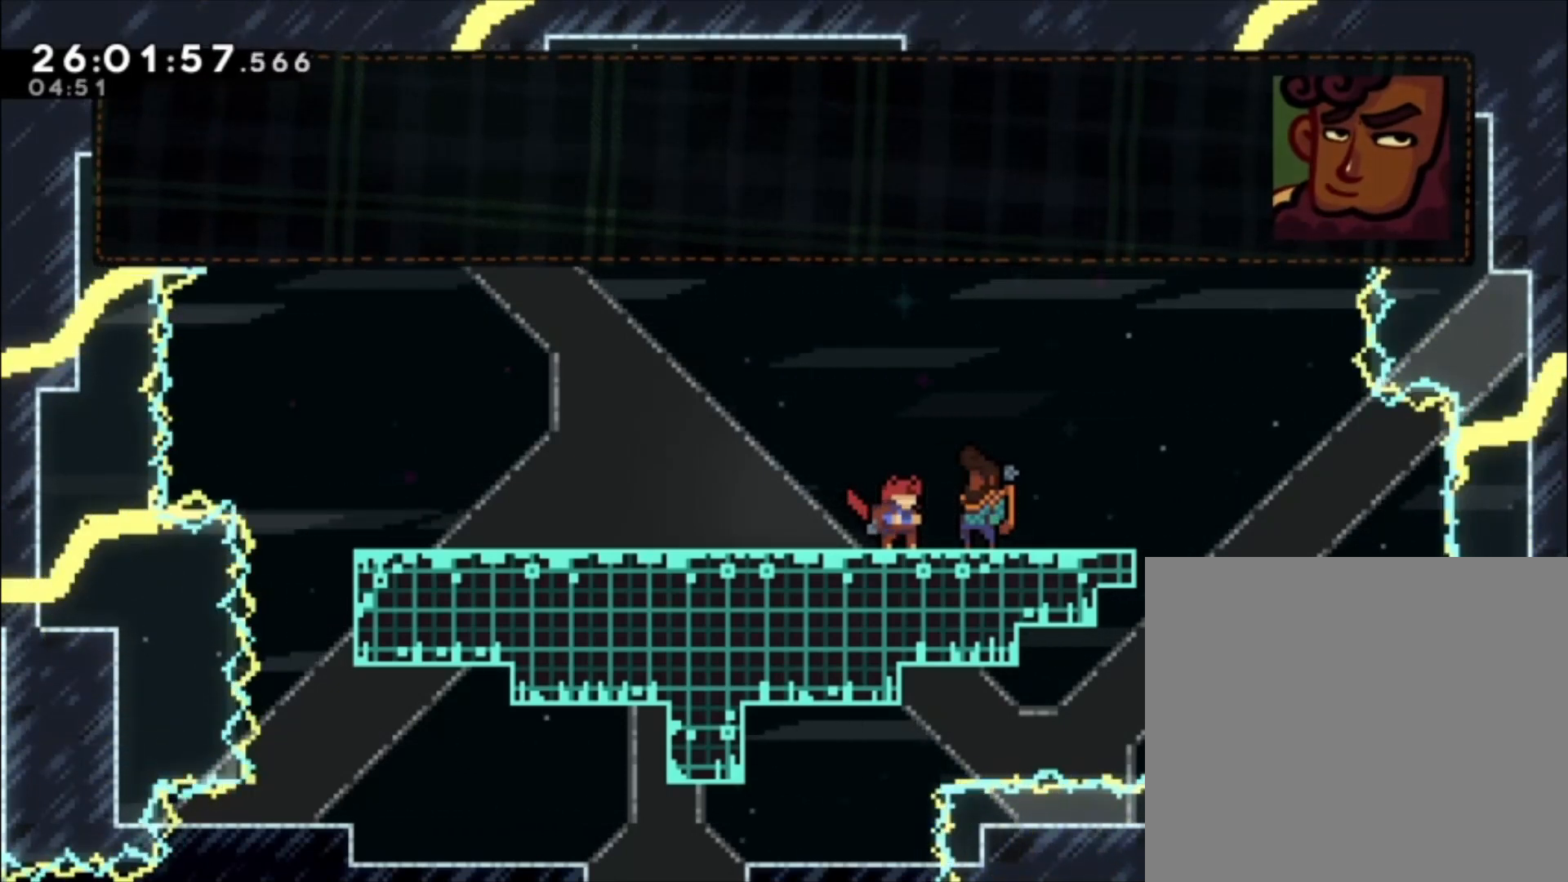
{"buttons": [], "left_stick": "center"}
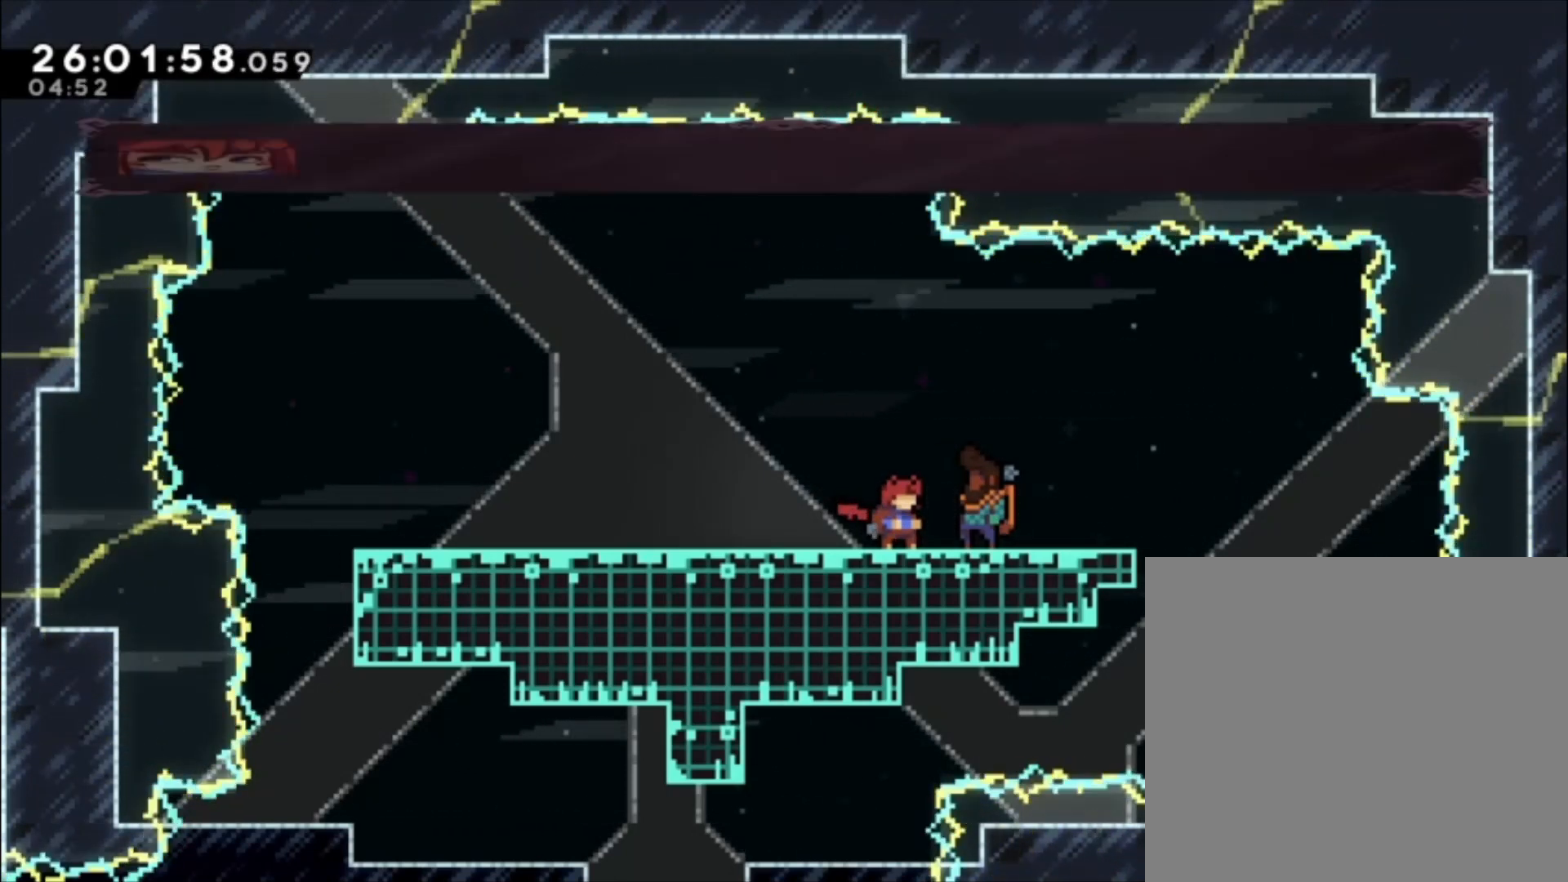
{"buttons": [], "left_stick": "center", "events": []}
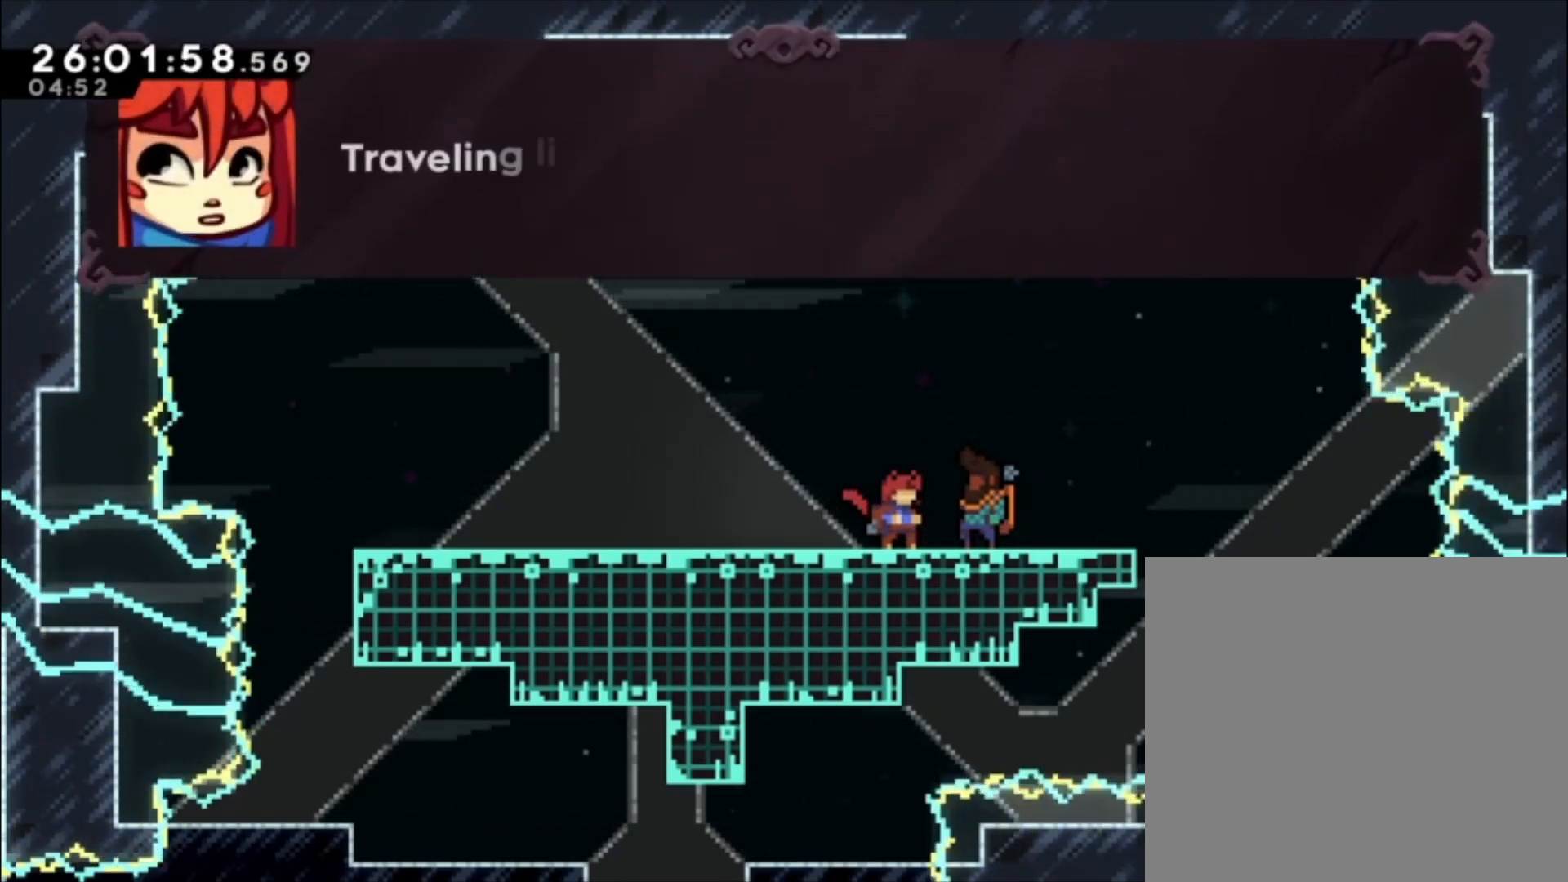
{"buttons": [], "left_stick": "center", "events": [[133, "A", "down"], [233, "A", "up"]]}
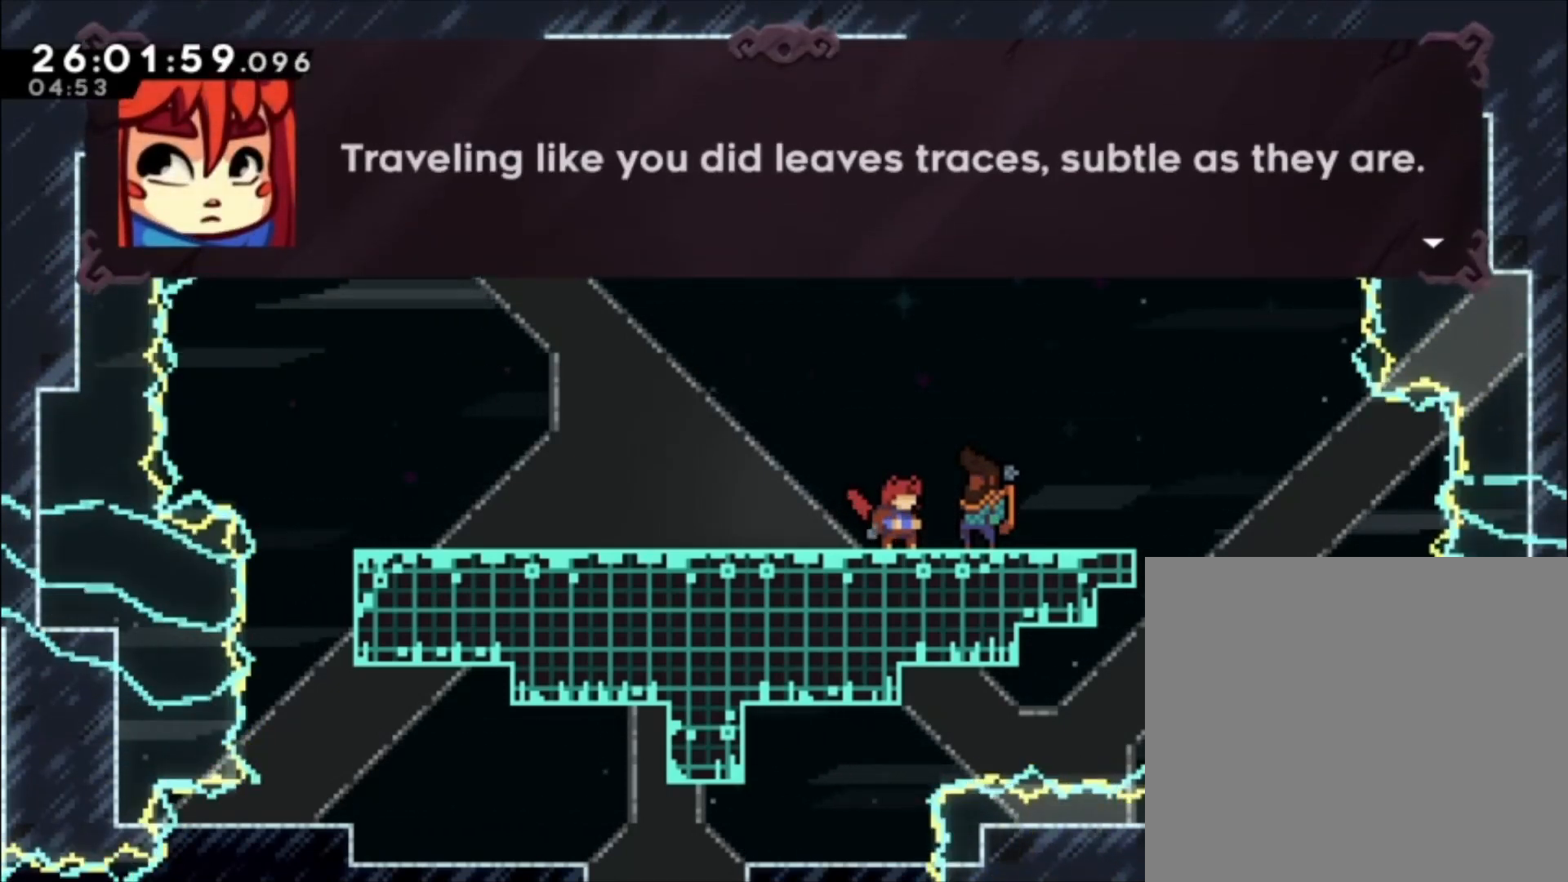
{"buttons": [], "left_stick": "center", "events": []}
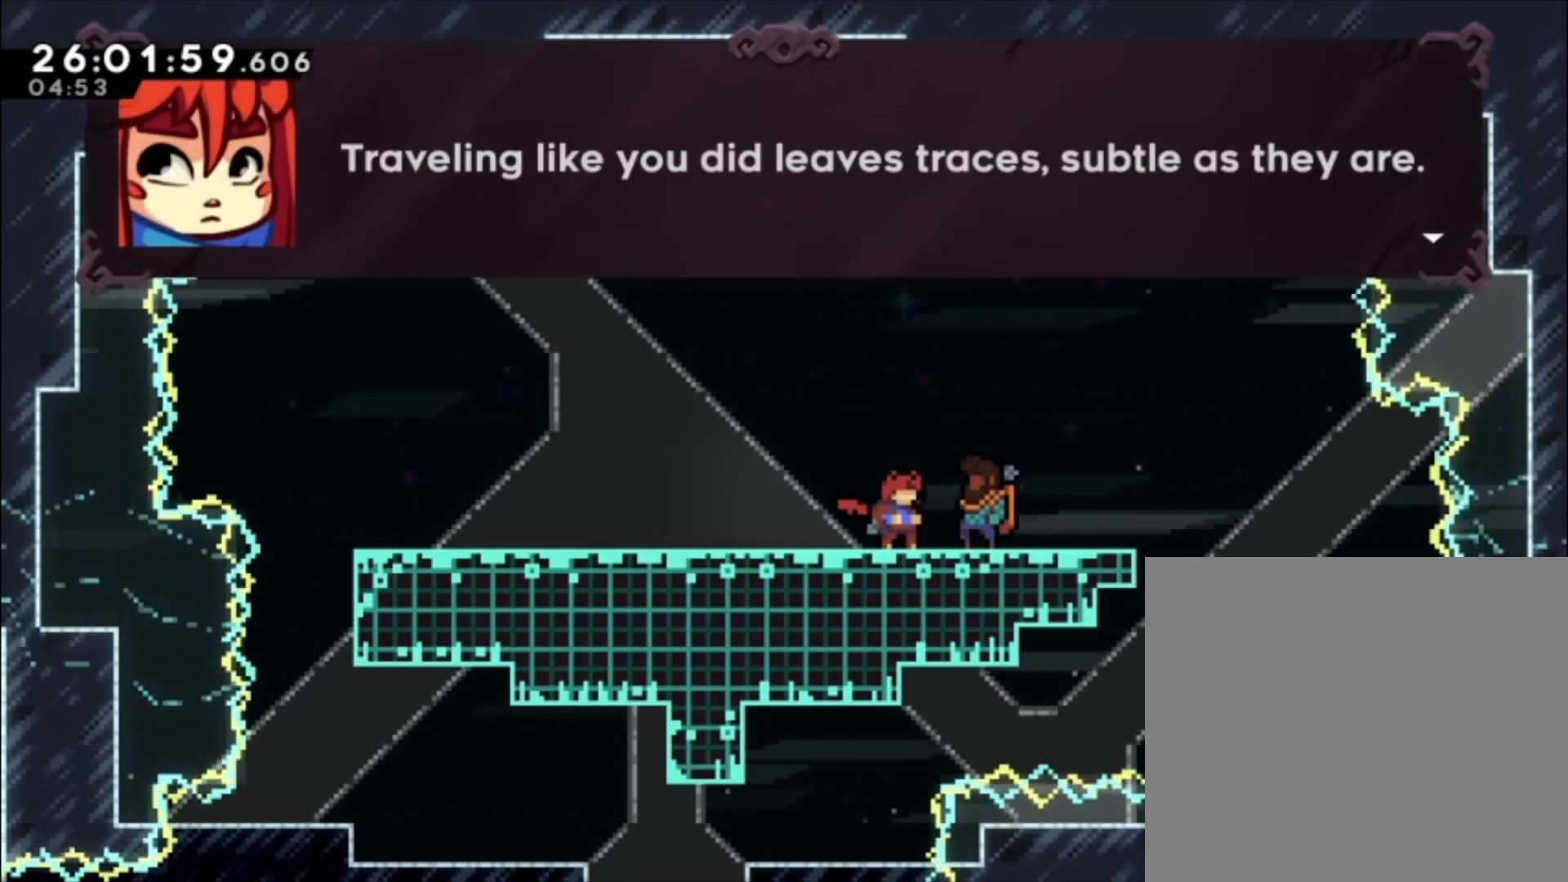
{"buttons": [], "left_stick": "center", "events": []}
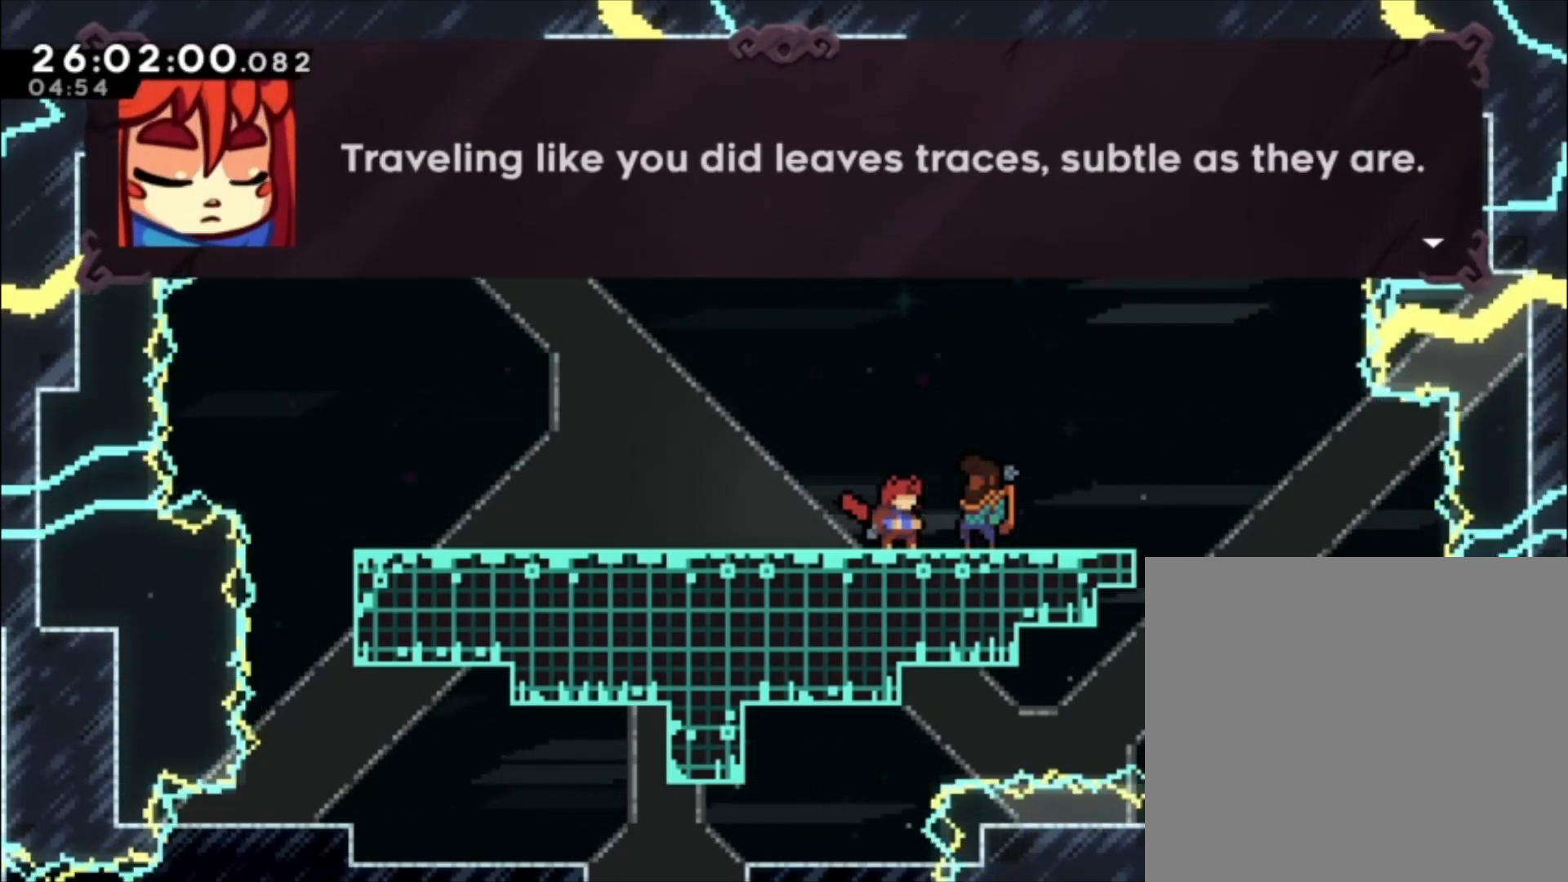
{"buttons": [], "left_stick": "center", "events": []}
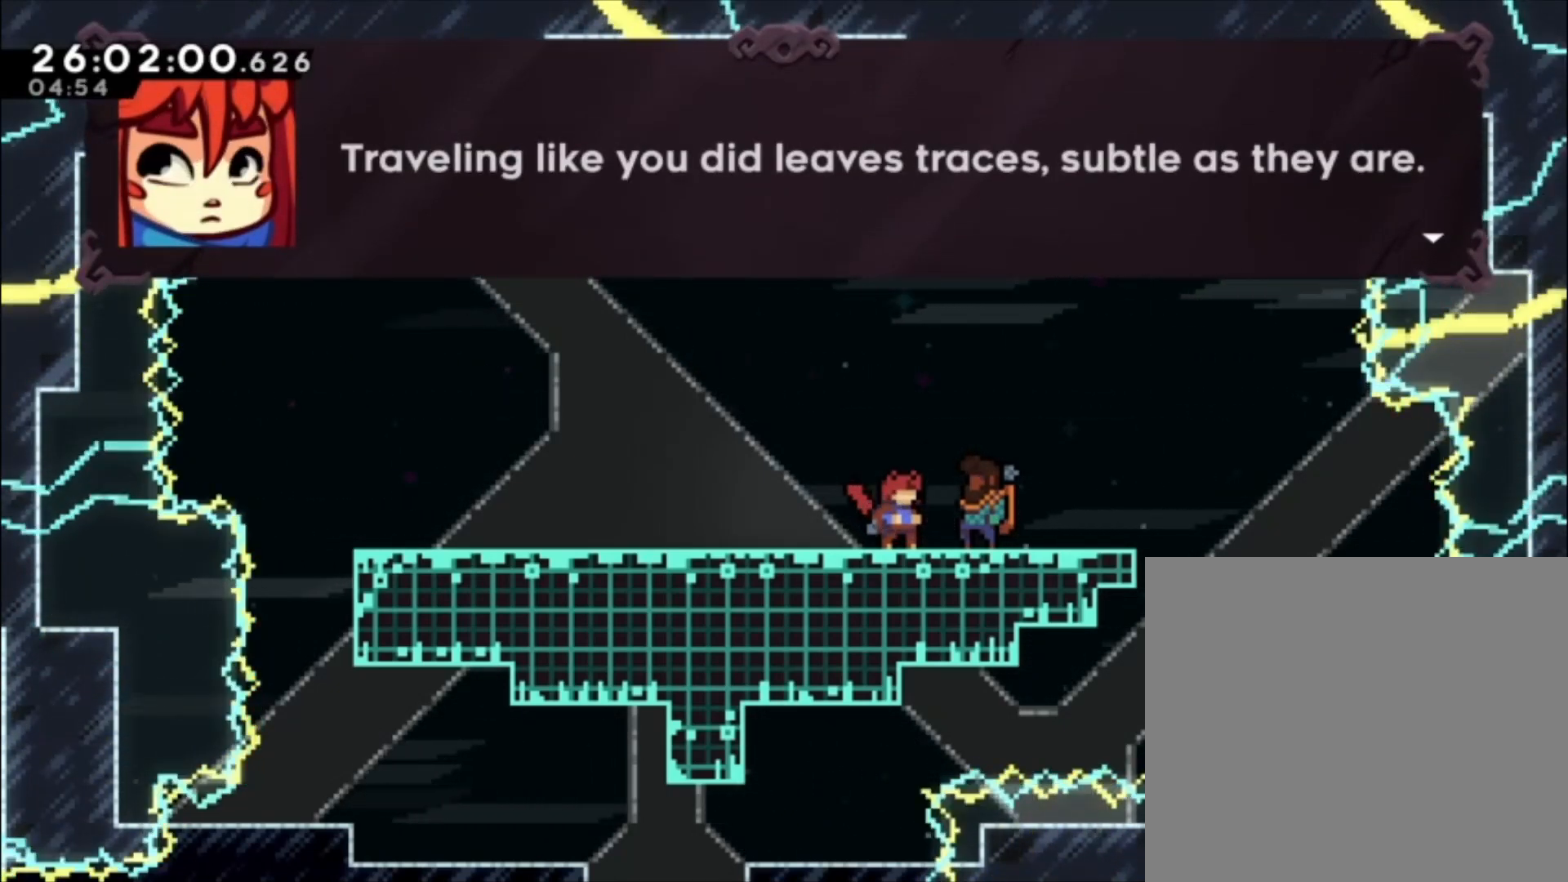
{"buttons": [], "left_stick": "center", "events": [[233, "A", "down"], [333, "A", "up"]]}
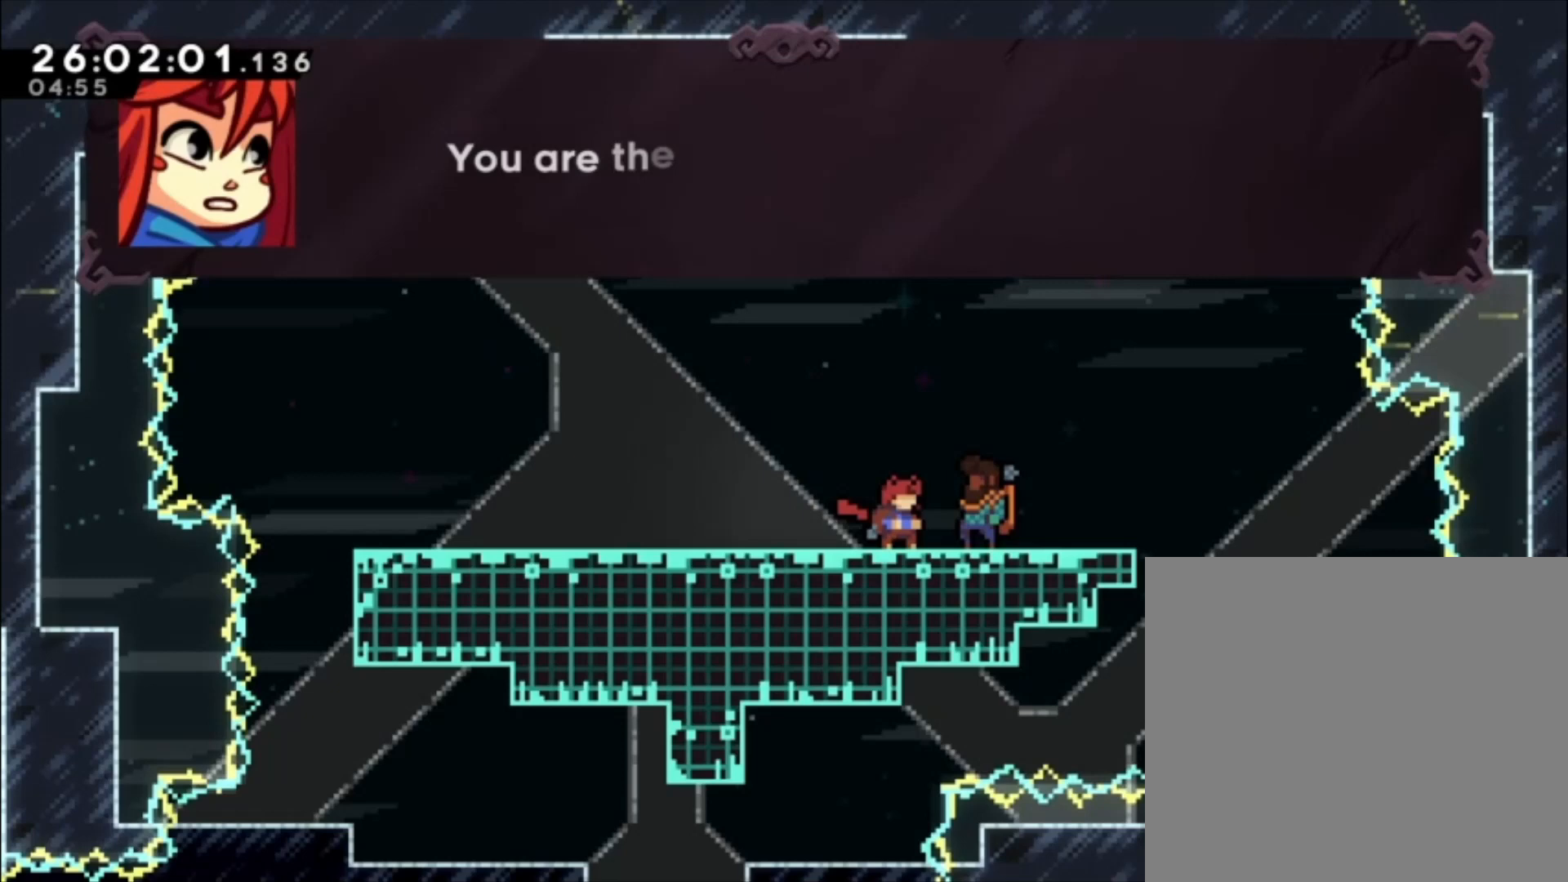
{"buttons": [], "left_stick": "center", "events": []}
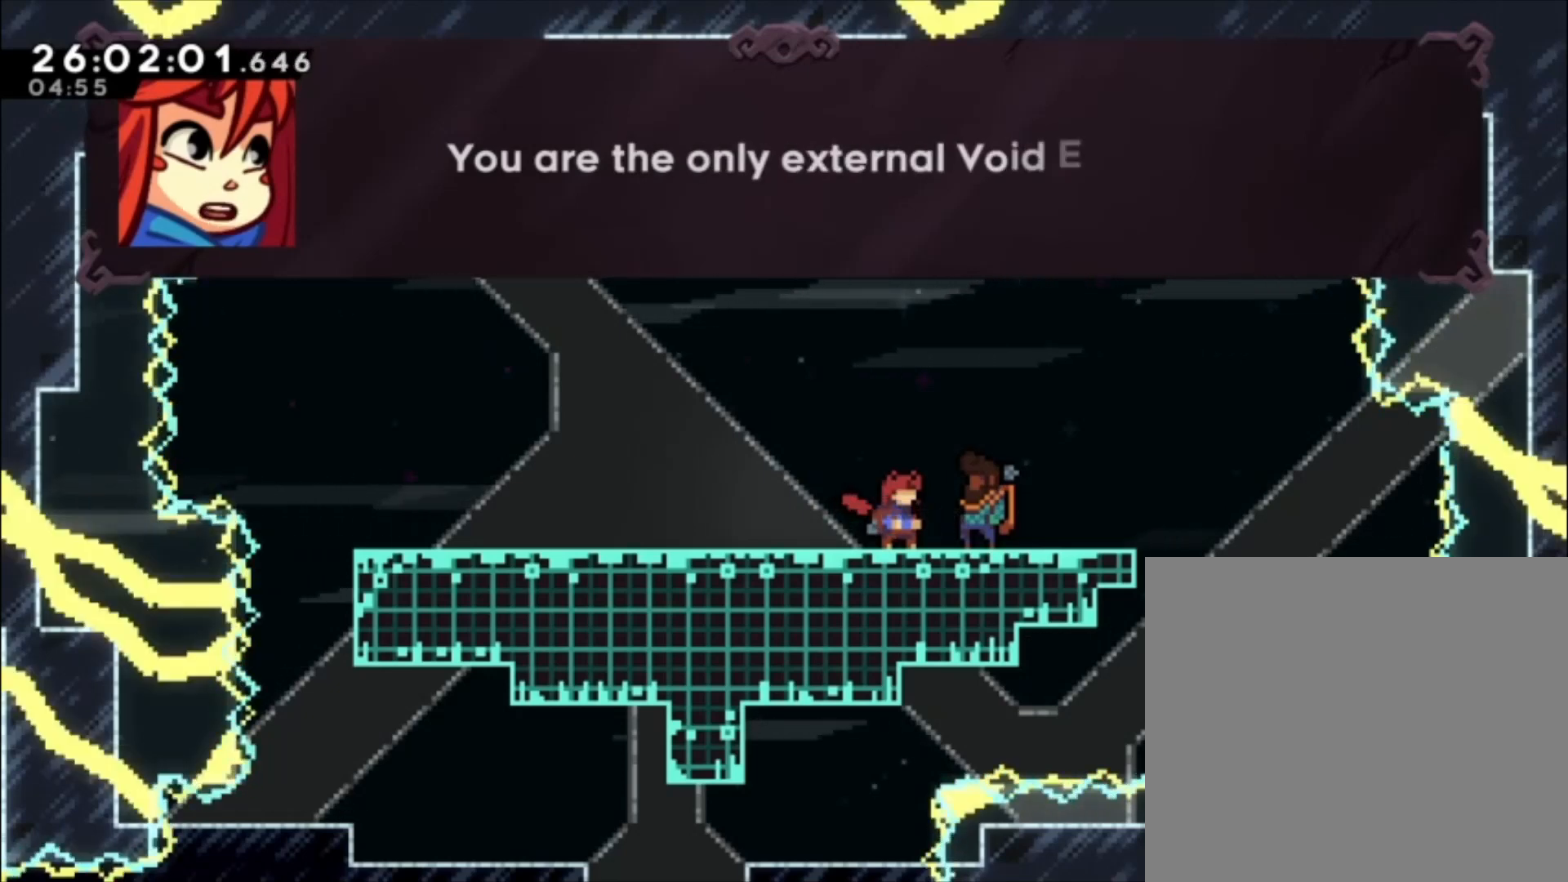
{"buttons": [], "left_stick": "center", "events": []}
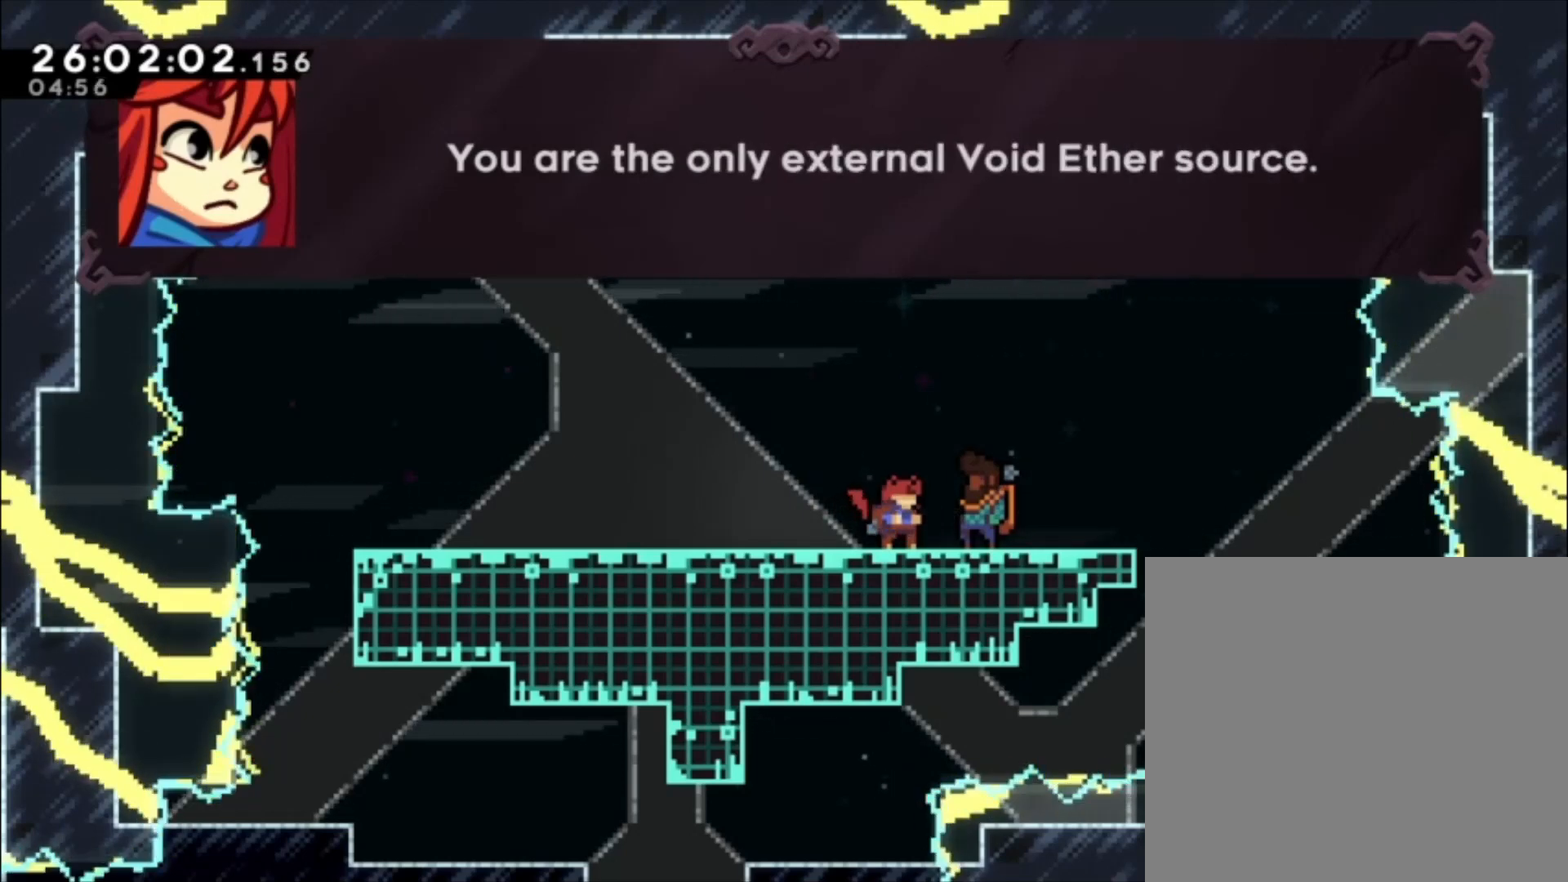
{"buttons": [], "left_stick": "center", "events": []}
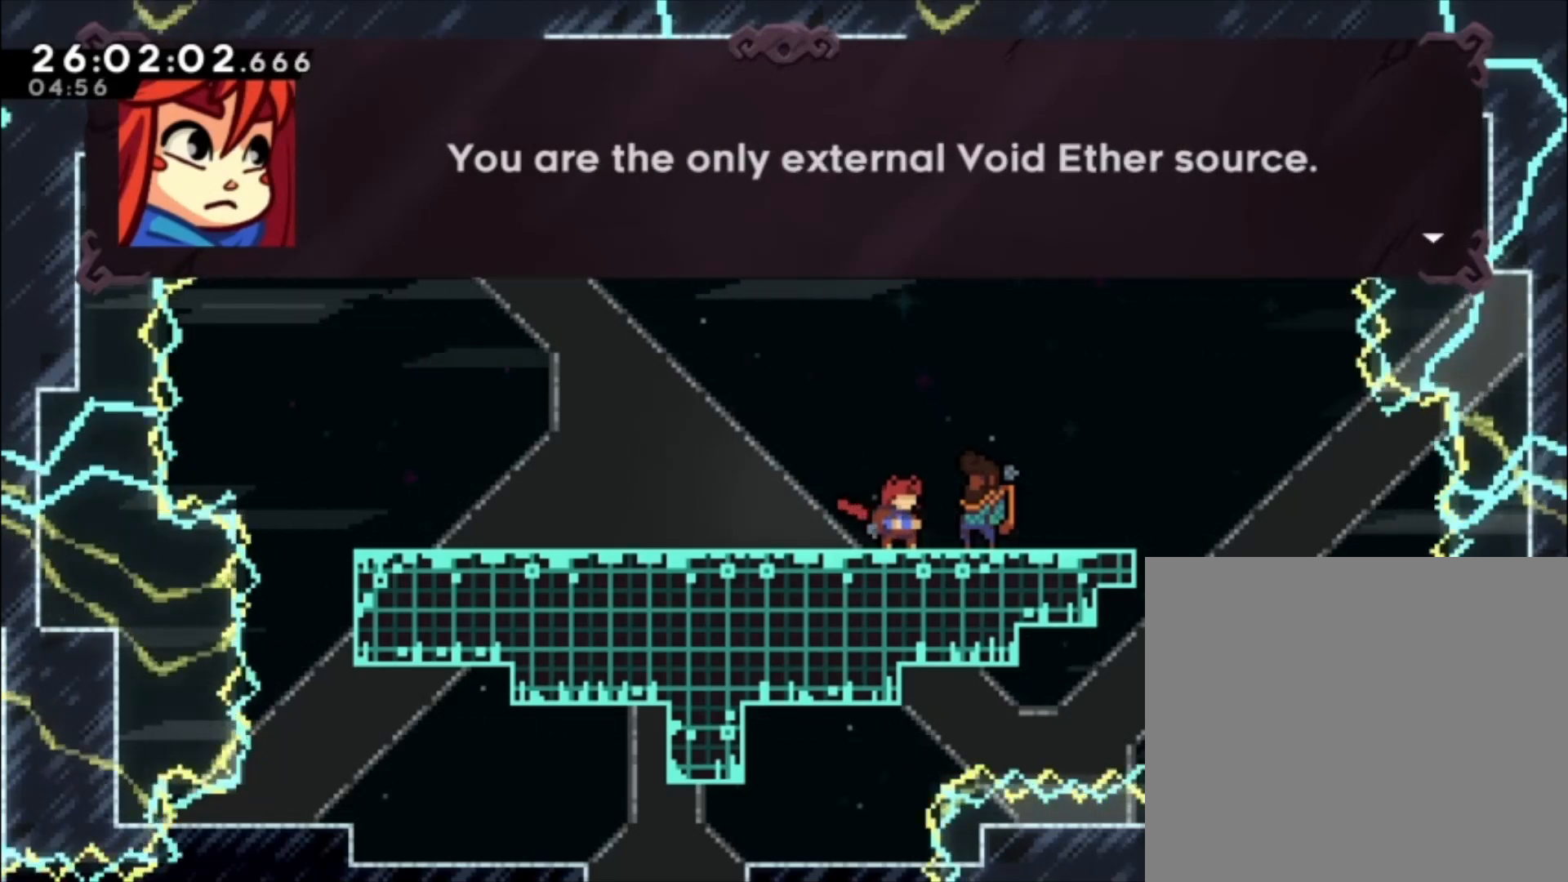
{"buttons": ["A"], "left_stick": "center", "events": [[400, "A", "down"]]}
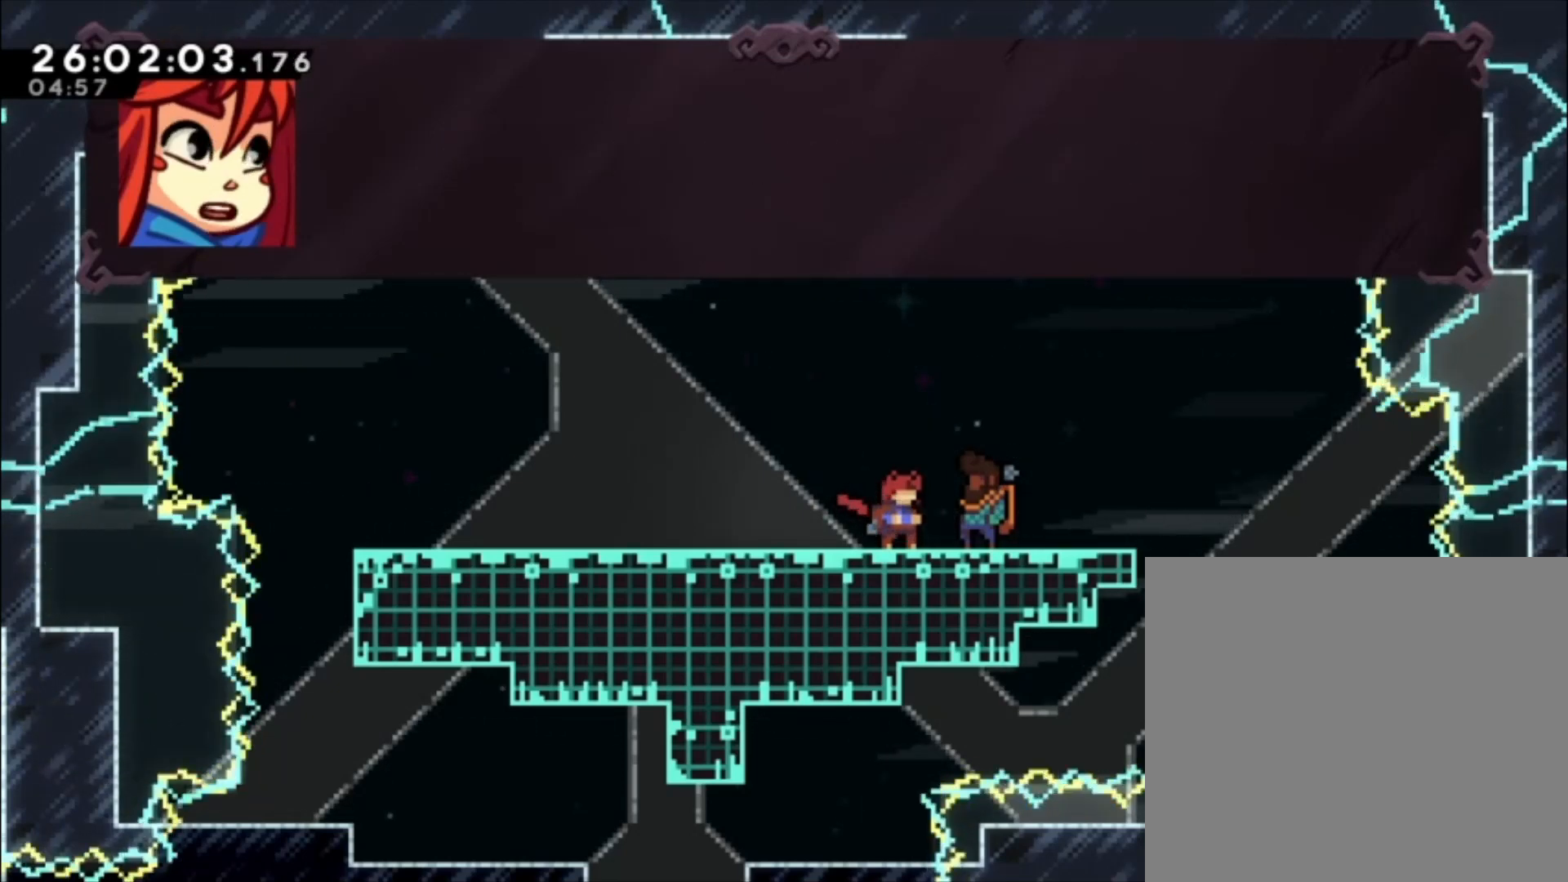
{"buttons": [], "left_stick": "center", "events": [[33, "A", "up"]]}
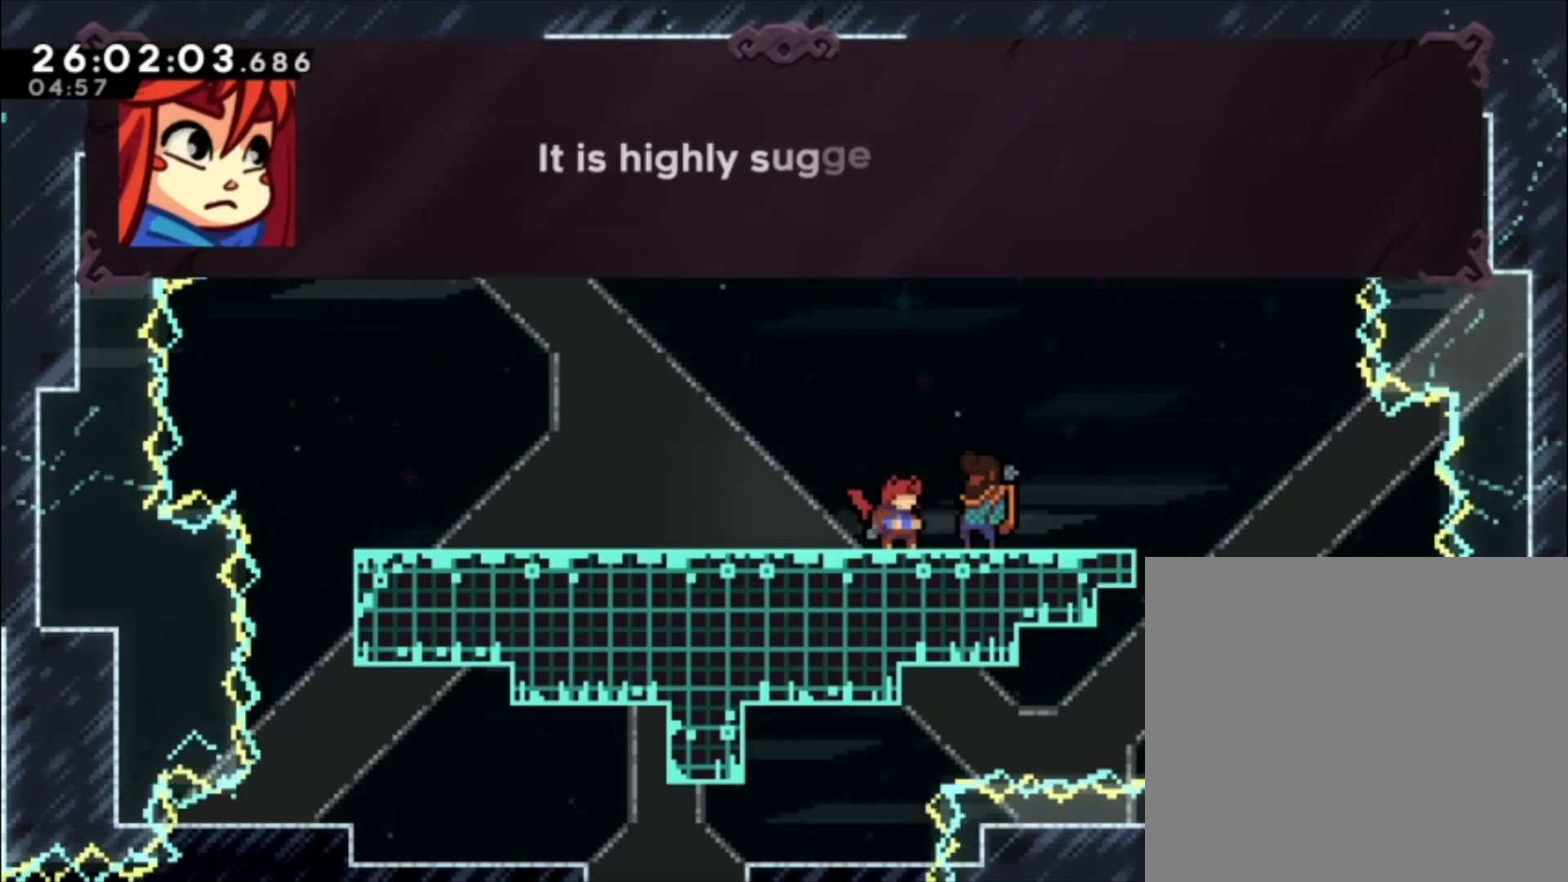
{"buttons": [], "left_stick": "center", "events": []}
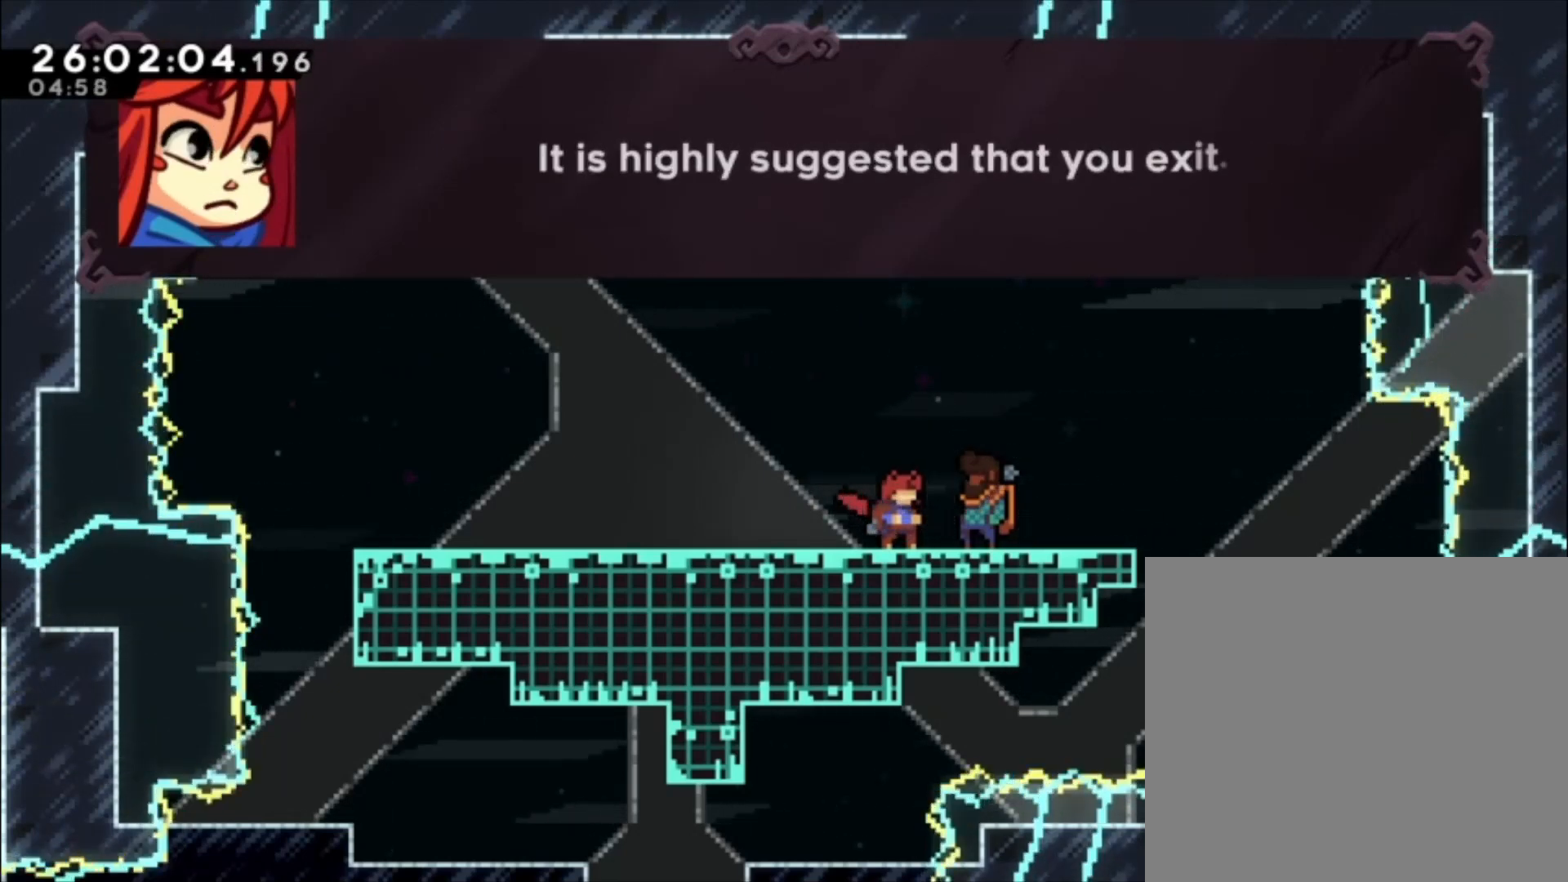
{"buttons": [], "left_stick": "center", "events": []}
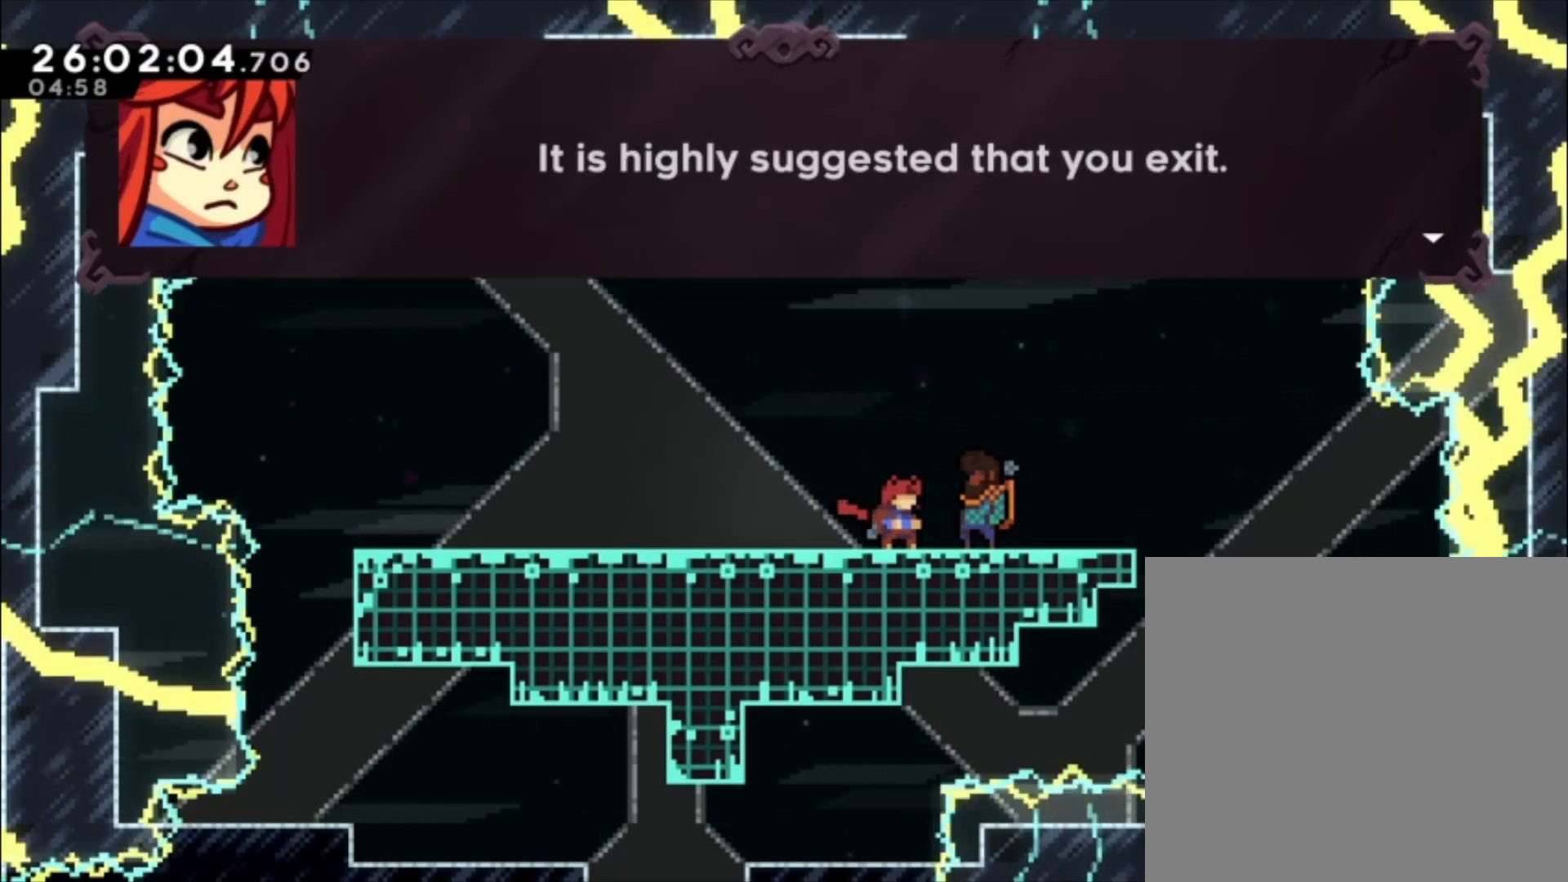
{"buttons": [], "left_stick": "center", "events": [[133, "A", "down"], [233, "A", "up"]]}
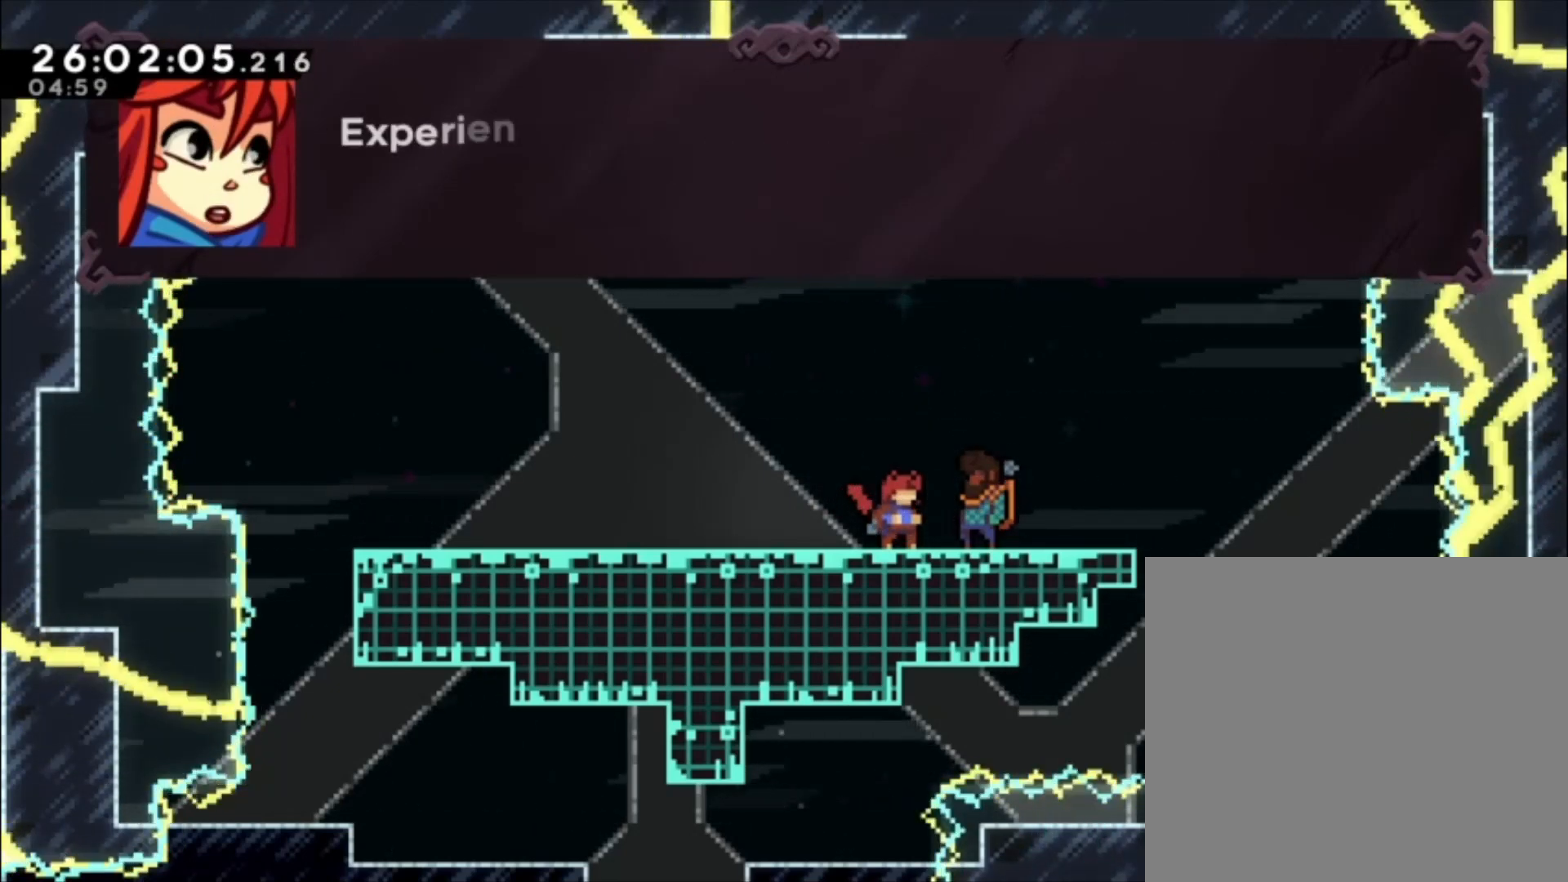
{"buttons": [], "left_stick": "center", "events": []}
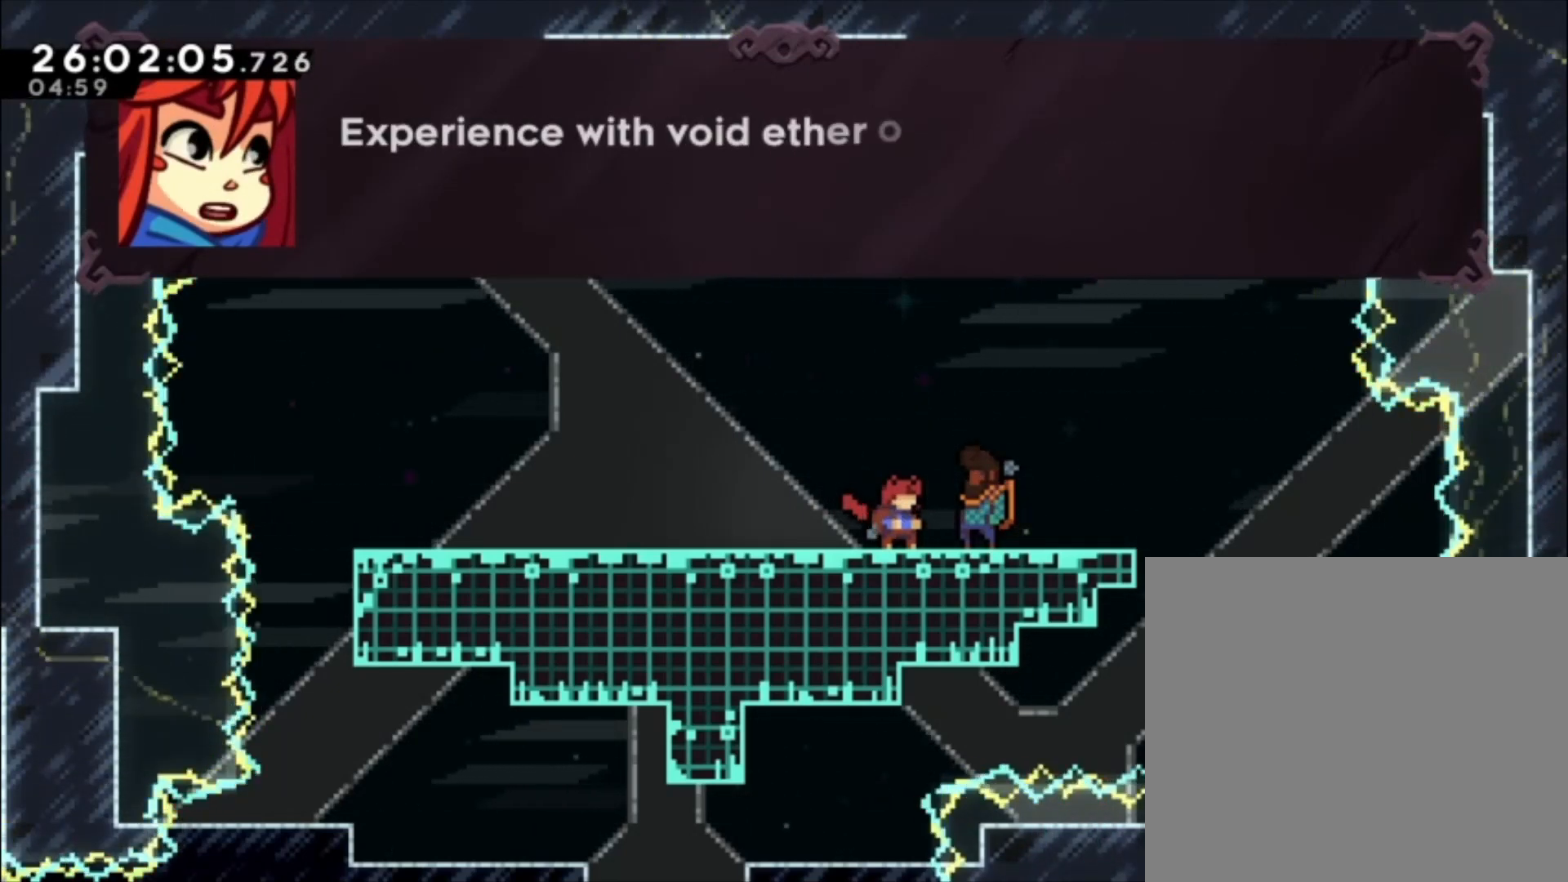
{"buttons": [], "left_stick": "center", "events": []}
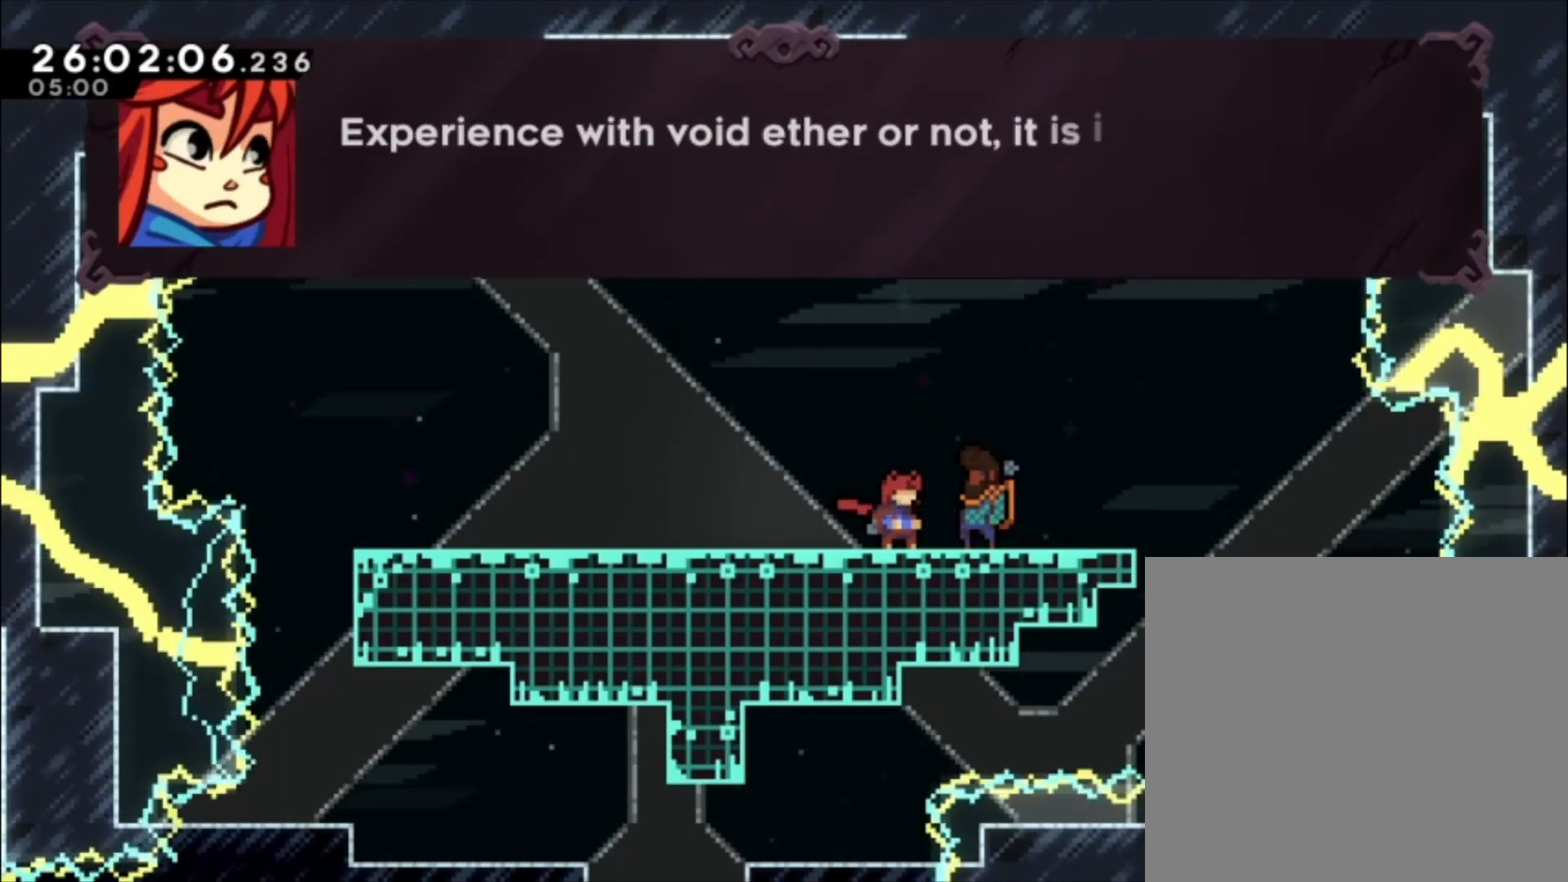
{"buttons": [], "left_stick": "center", "events": []}
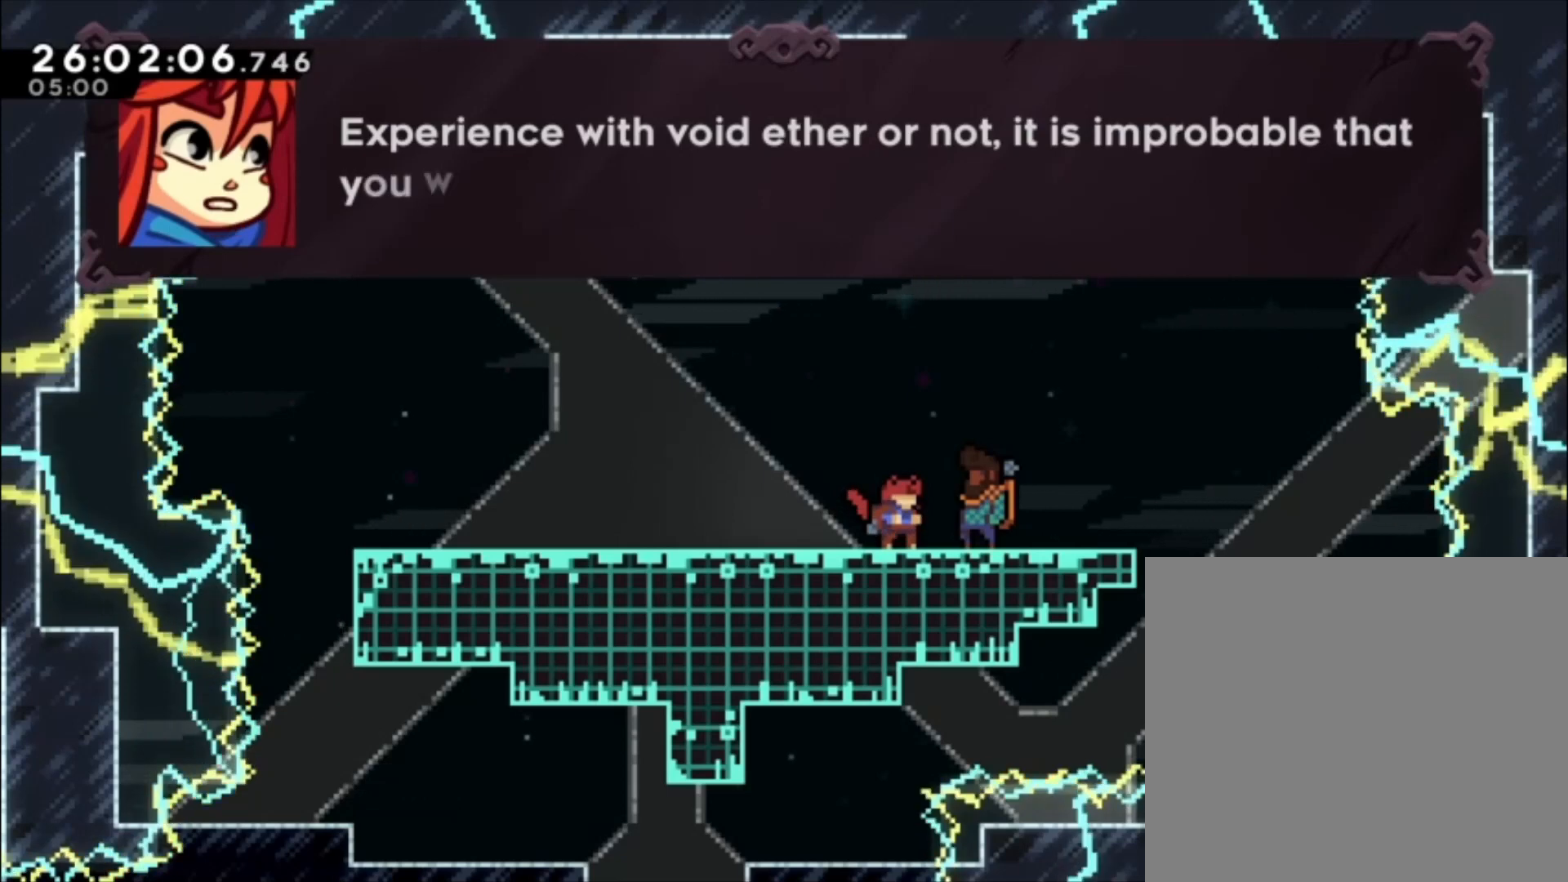
{"buttons": [], "left_stick": "center", "events": []}
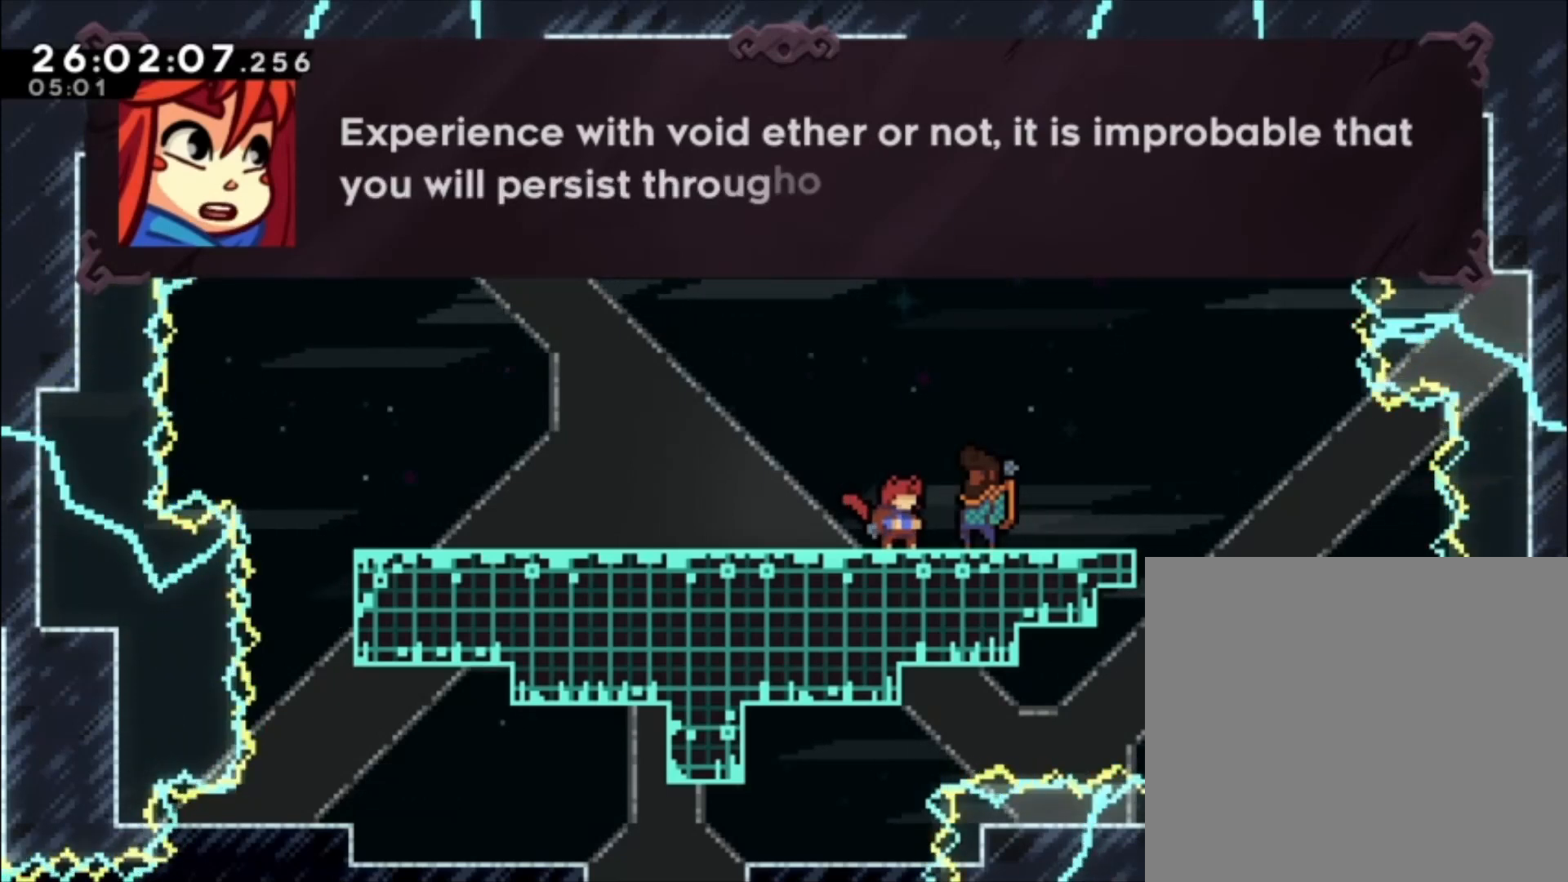
{"buttons": [], "left_stick": "center", "events": []}
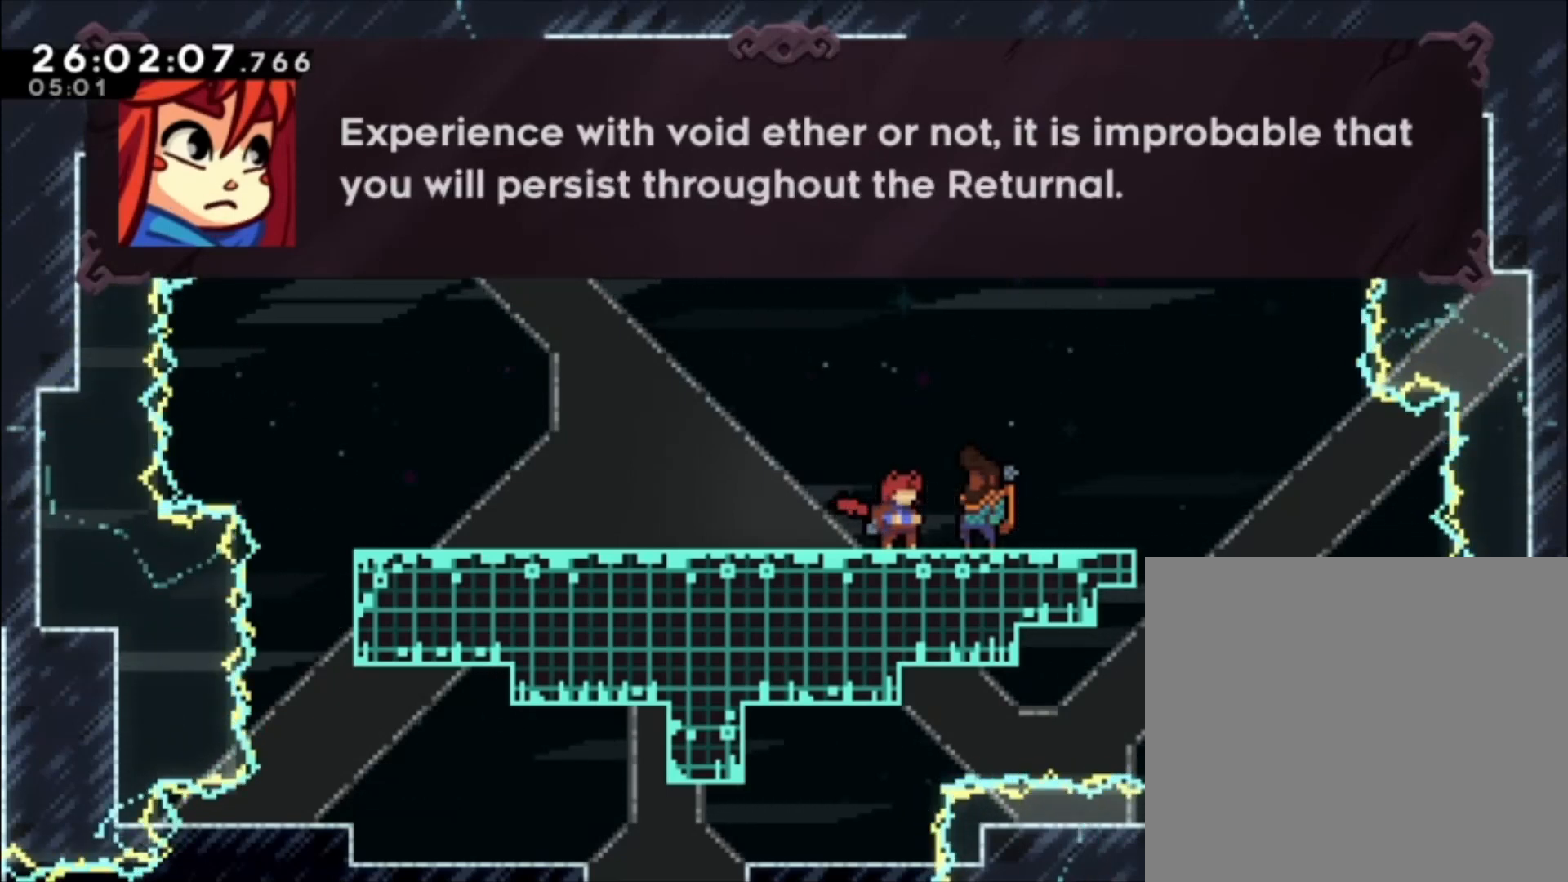
{"buttons": [], "left_stick": "center", "events": []}
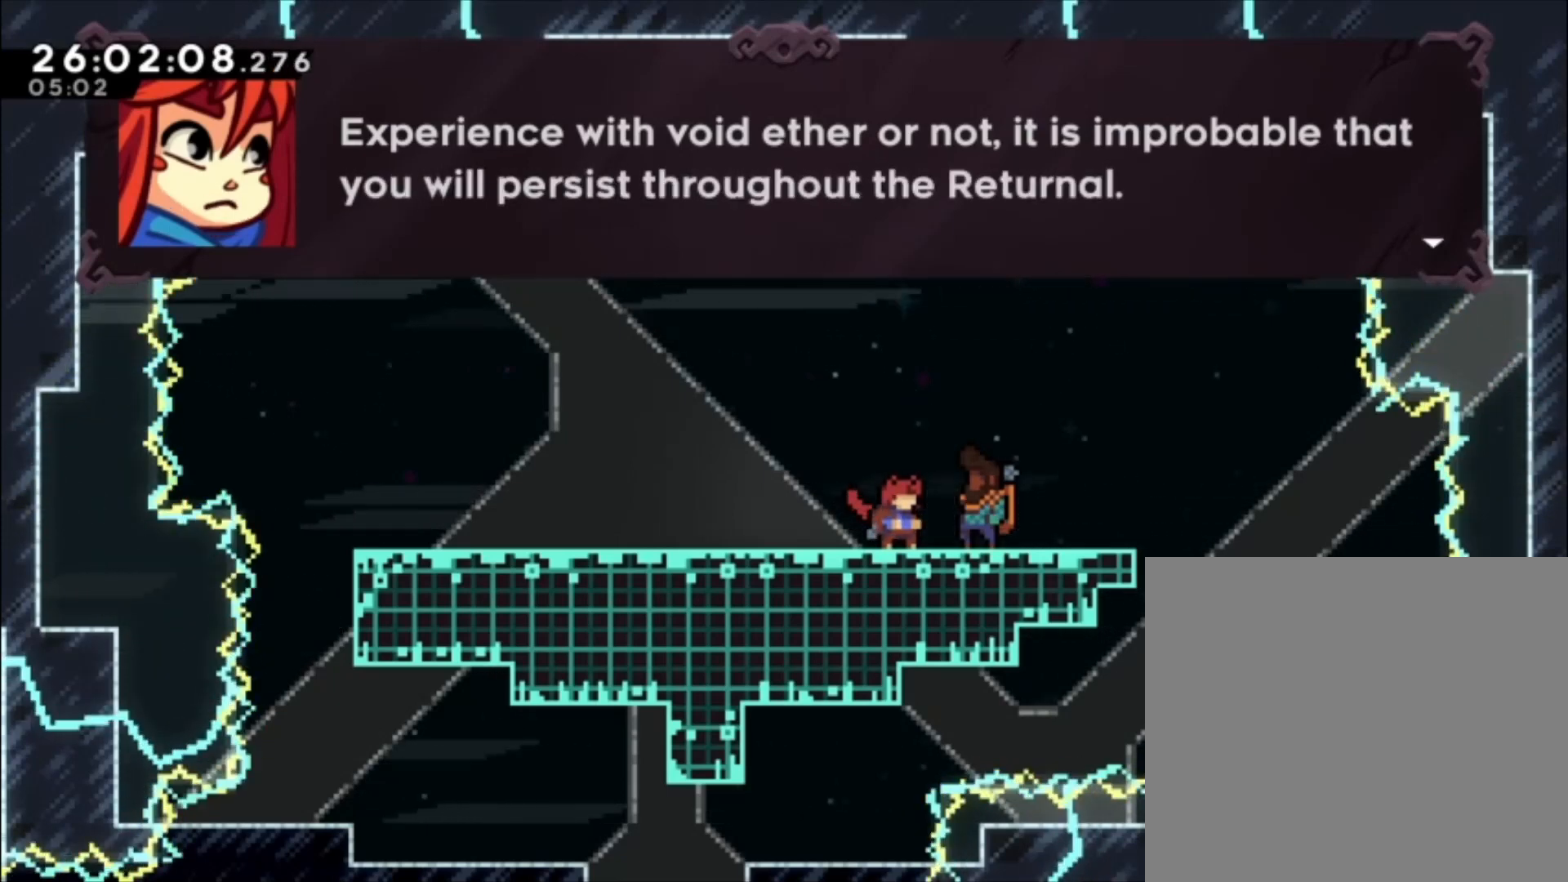
{"buttons": [], "left_stick": "center", "events": [[100, "R1", "down"], [200, "R1", "up"]]}
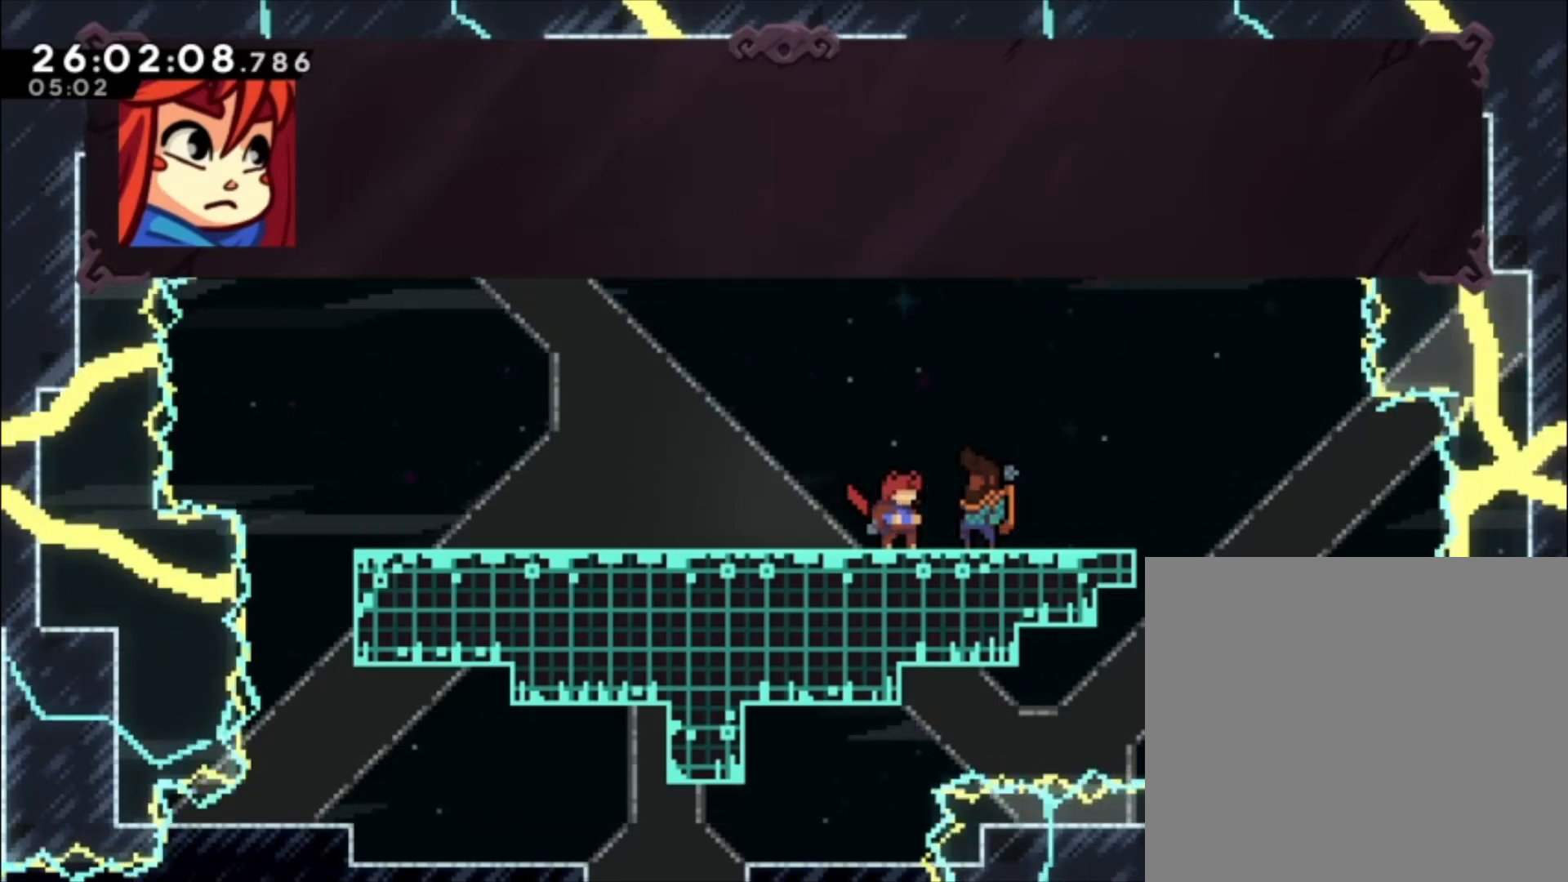
{"buttons": [], "left_stick": "center", "events": [[33, "A", "down"], [100, "A", "up"]]}
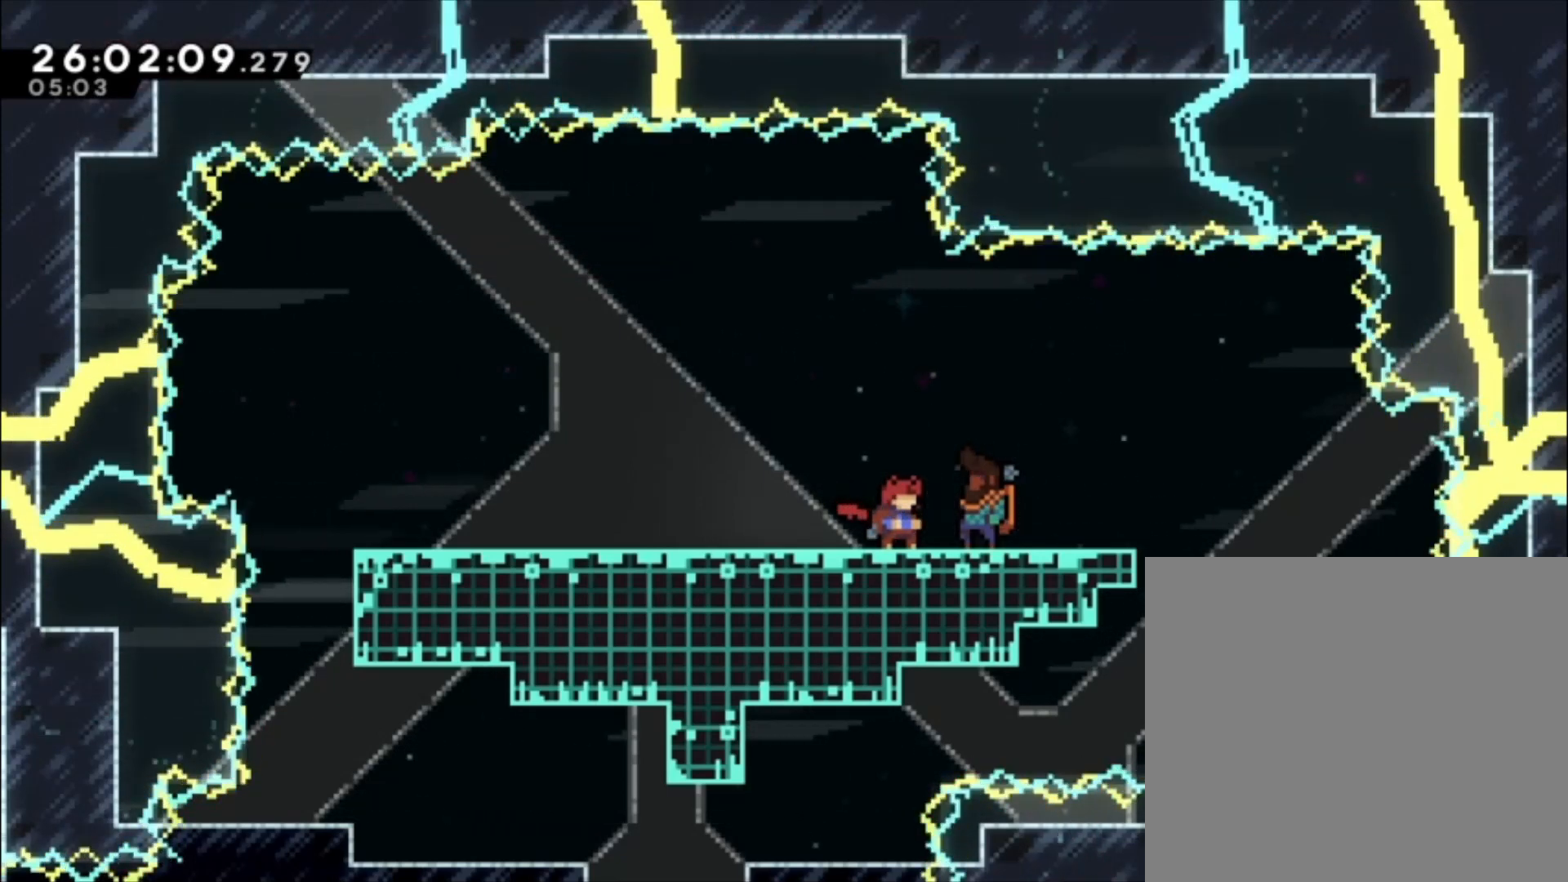
{"buttons": [], "left_stick": "center", "events": []}
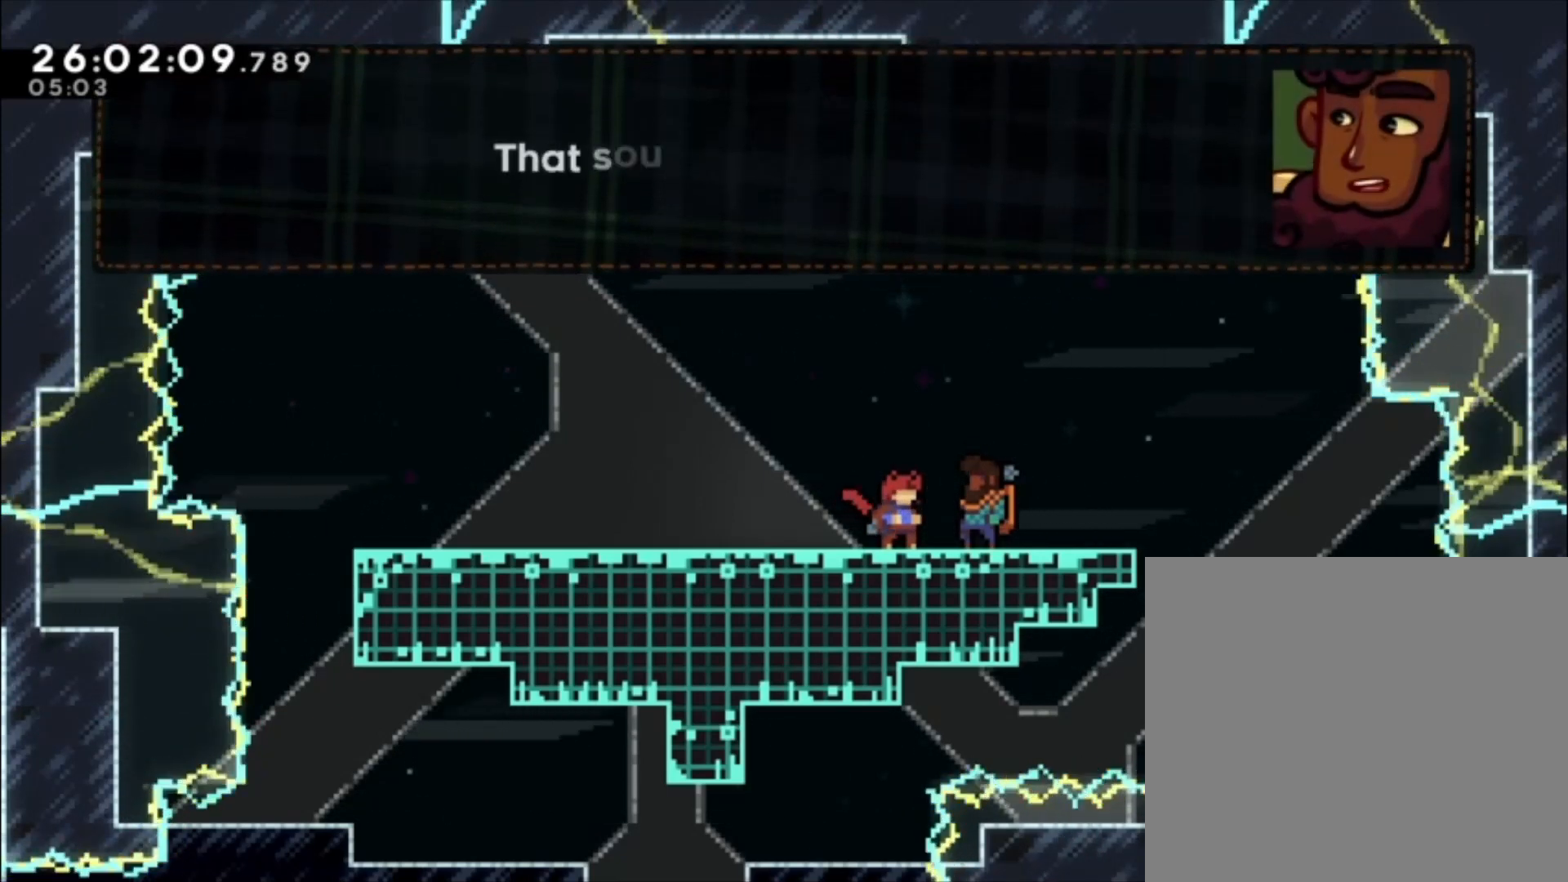
{"buttons": [], "left_stick": "center", "events": []}